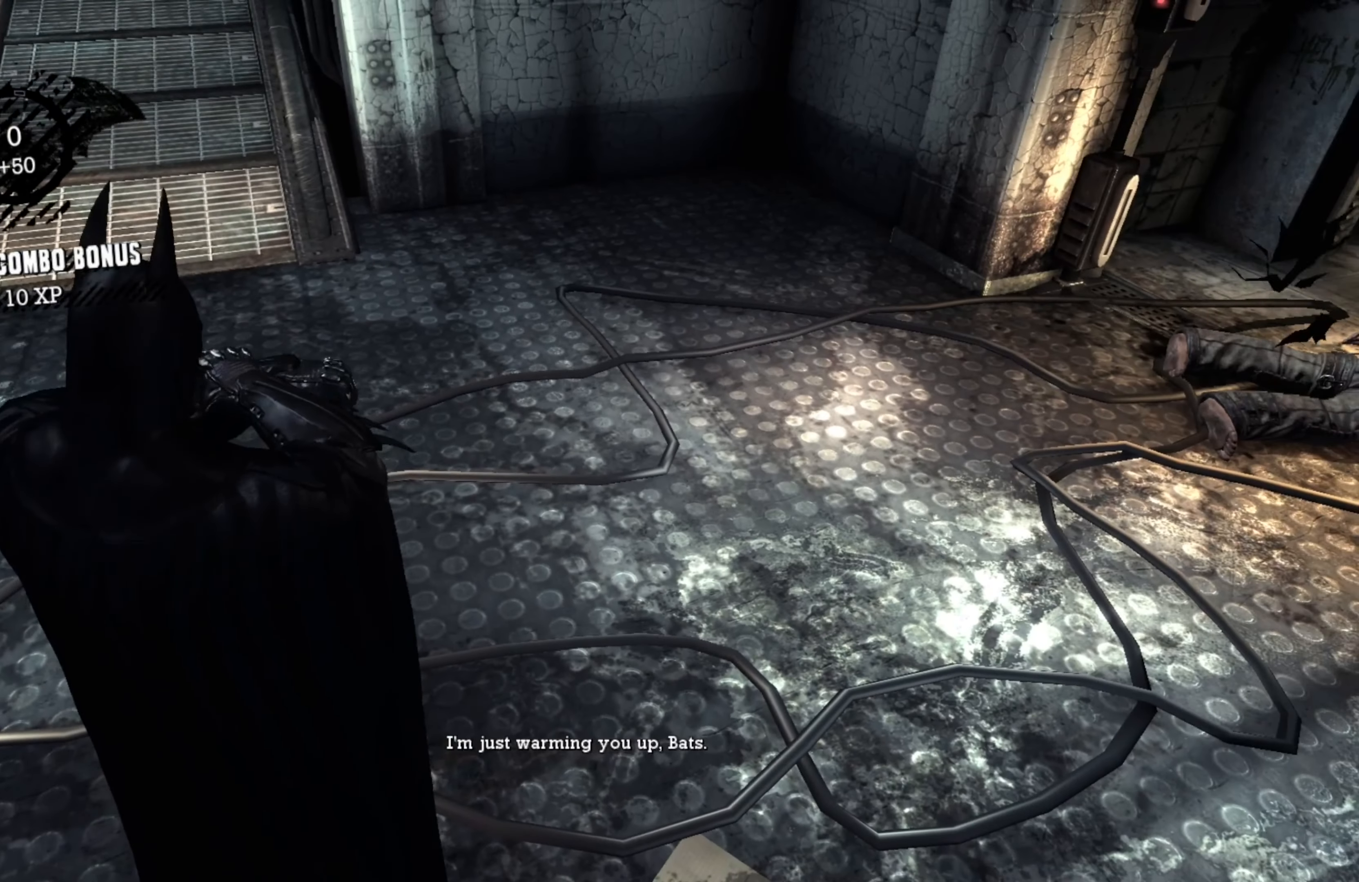
Gameplay with a controller (Xbox layout); each line is a JSON object with the inputs held at the frame after it. "events" lists button and stick changes between this image and that frame as [ms after this image, input, new state], when the widget could be followed in between.
{"buttons": [], "left_stick": "center", "right_stick": "right", "events": [[140, "right_stick", "right"]]}
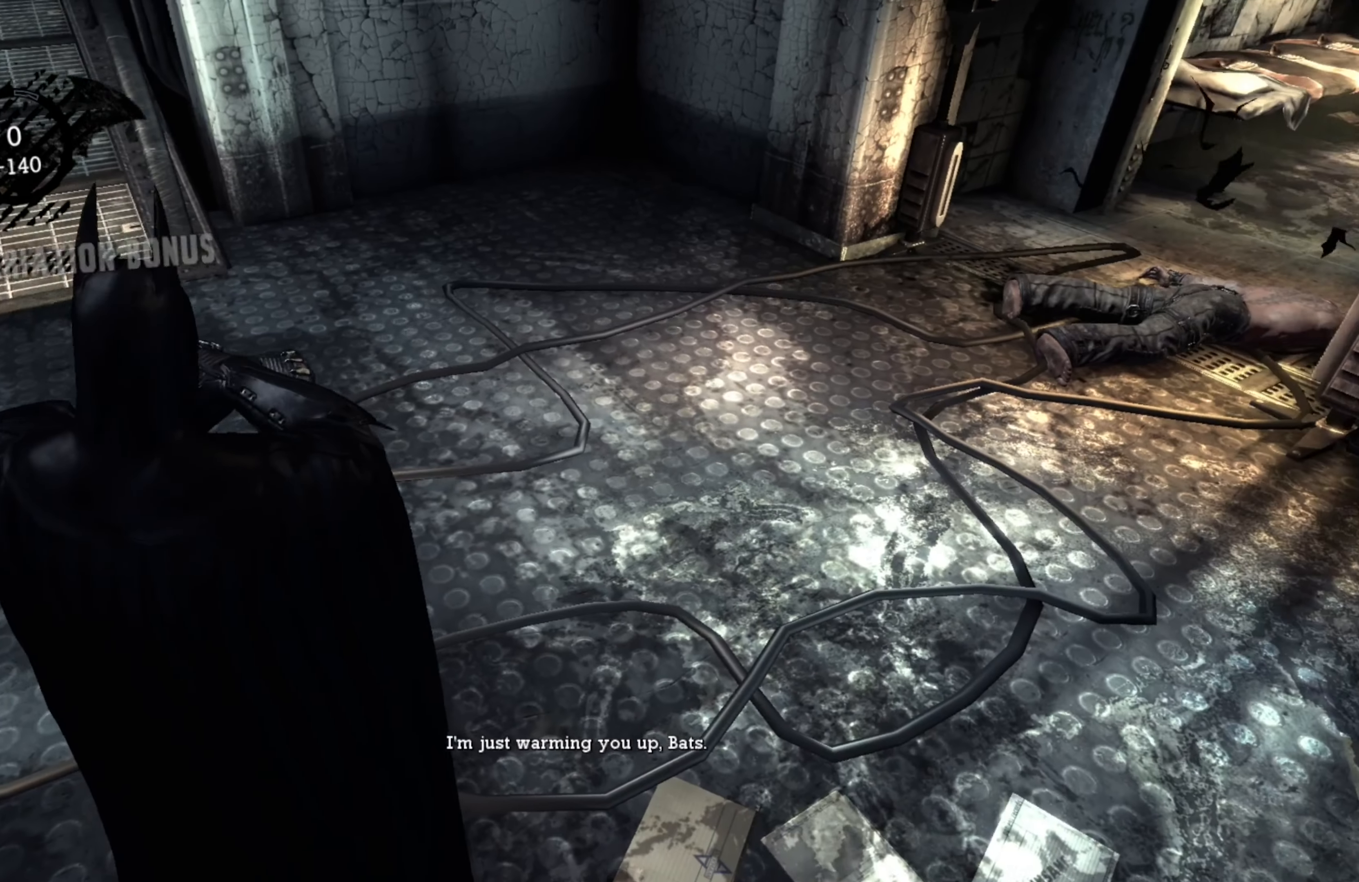
{"buttons": [], "left_stick": "center", "right_stick": "up-right", "events": [[20, "right_stick", "center"], [400, "right_stick", "up-right"]]}
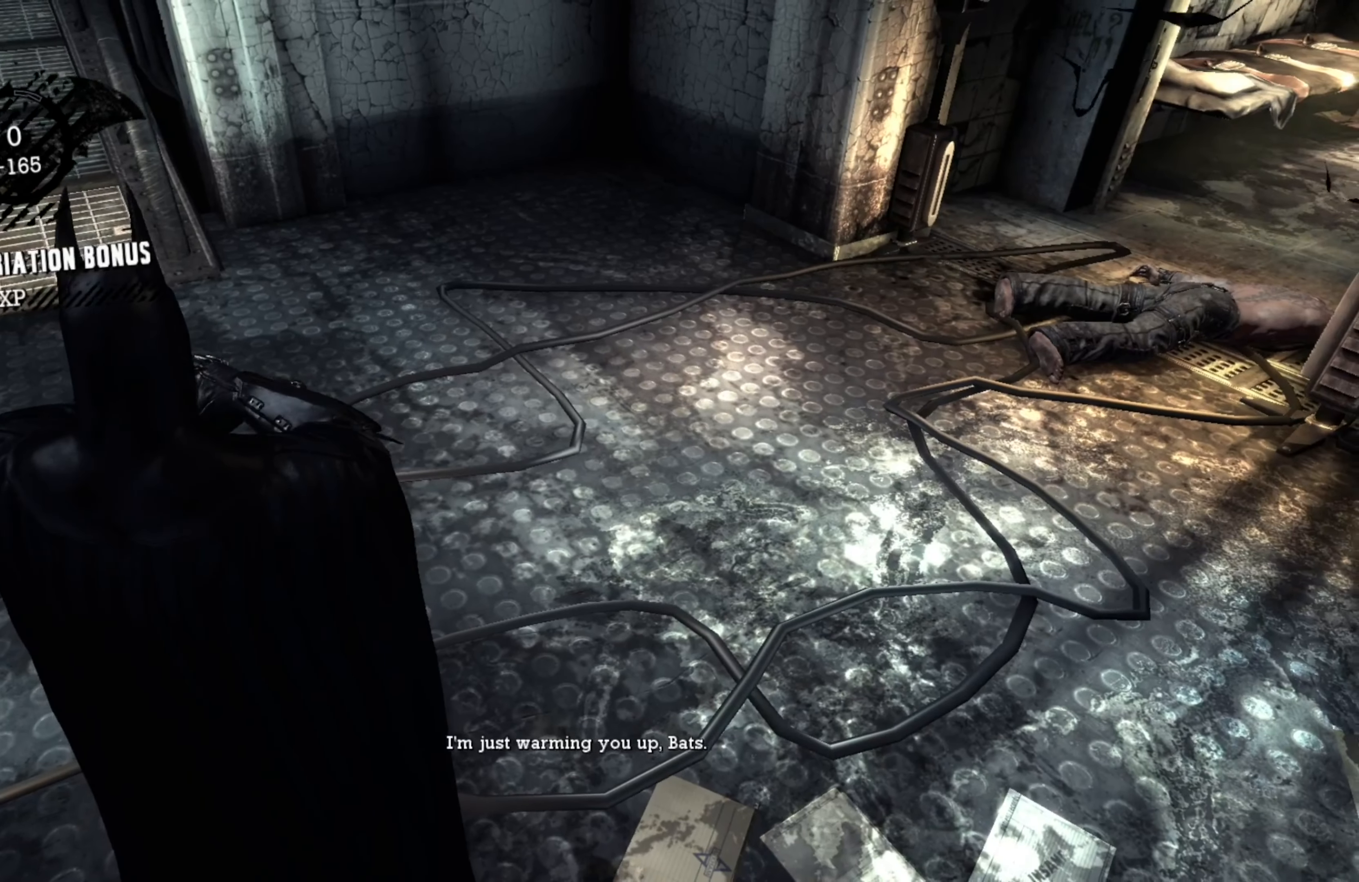
{"buttons": [], "left_stick": "center", "right_stick": "up-right", "events": []}
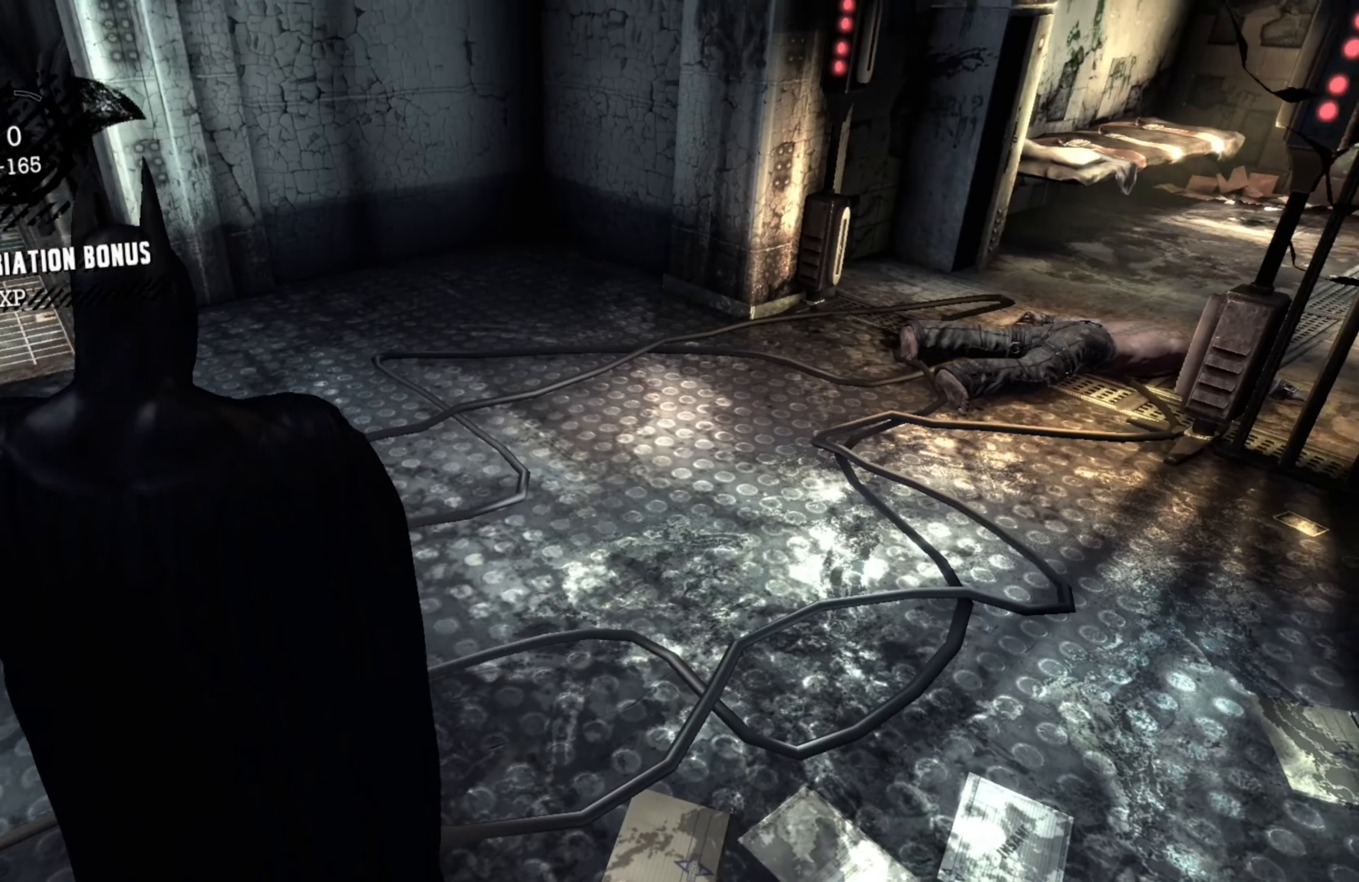
{"buttons": [], "left_stick": "center", "right_stick": "center", "events": [[400, "right_stick", "center"]]}
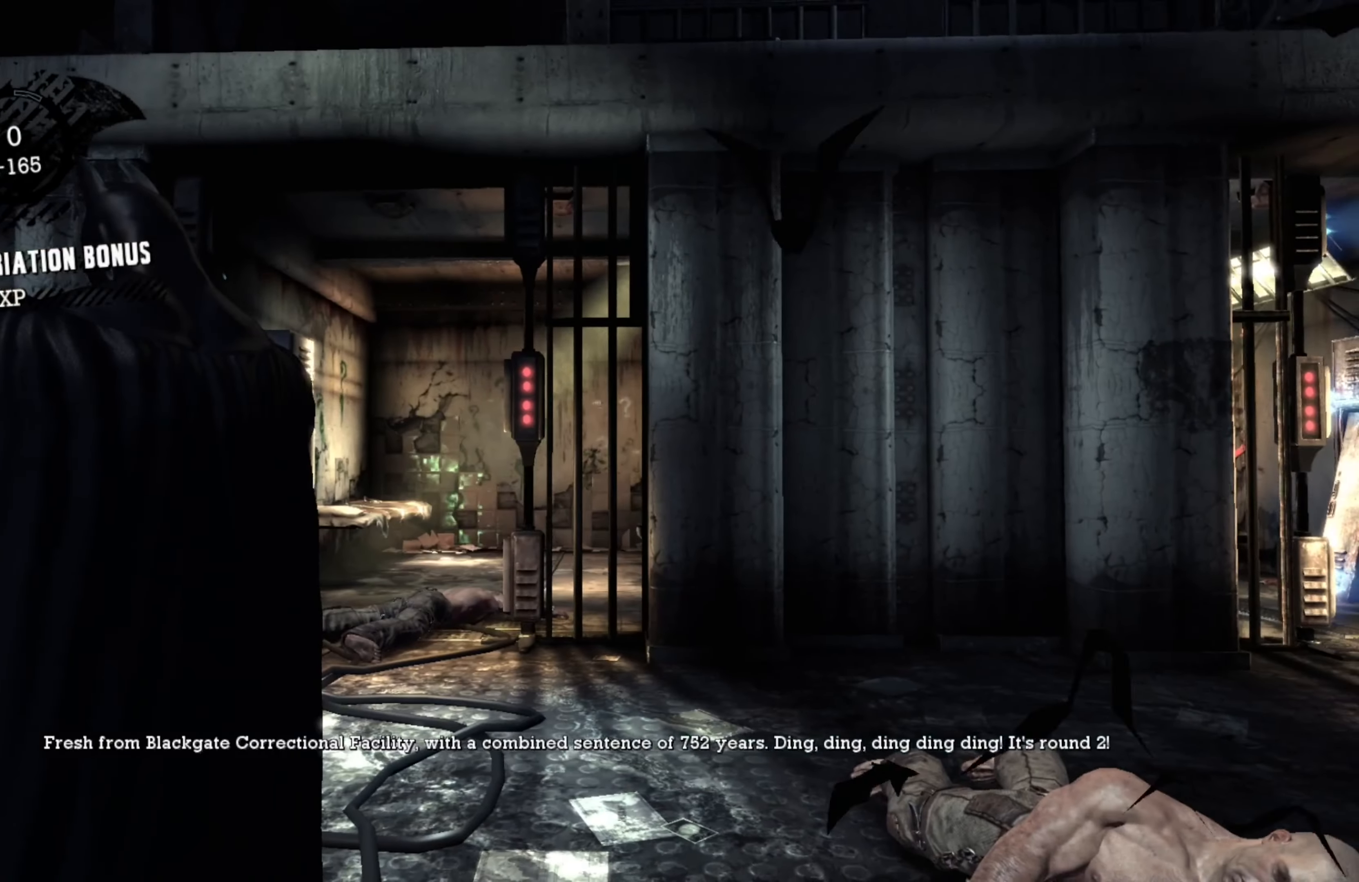
{"buttons": [], "left_stick": "center", "right_stick": "down", "events": [[440, "right_stick", "down"]]}
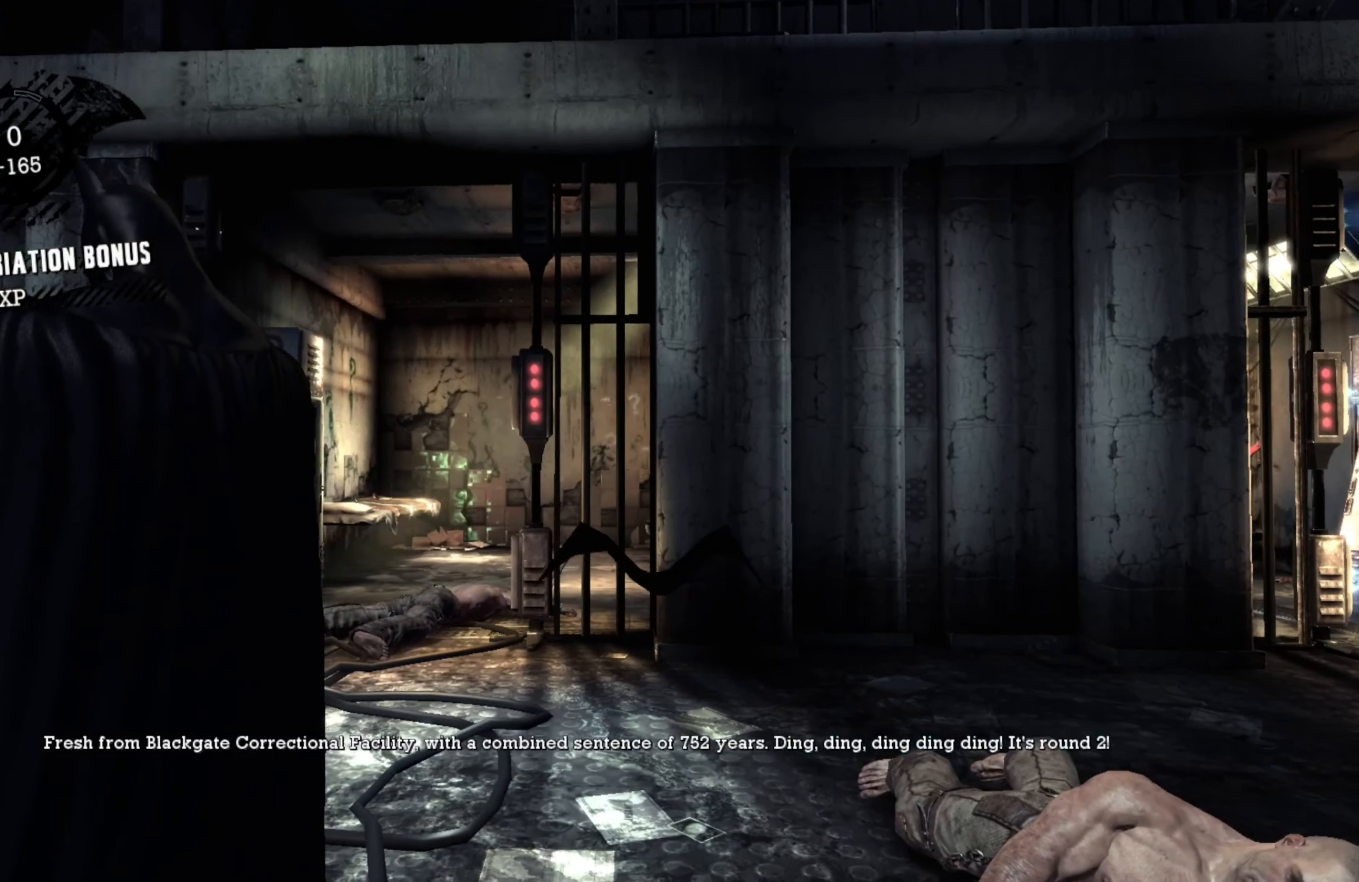
{"buttons": [], "left_stick": "center", "right_stick": "center", "events": [[160, "right_stick", "center"]]}
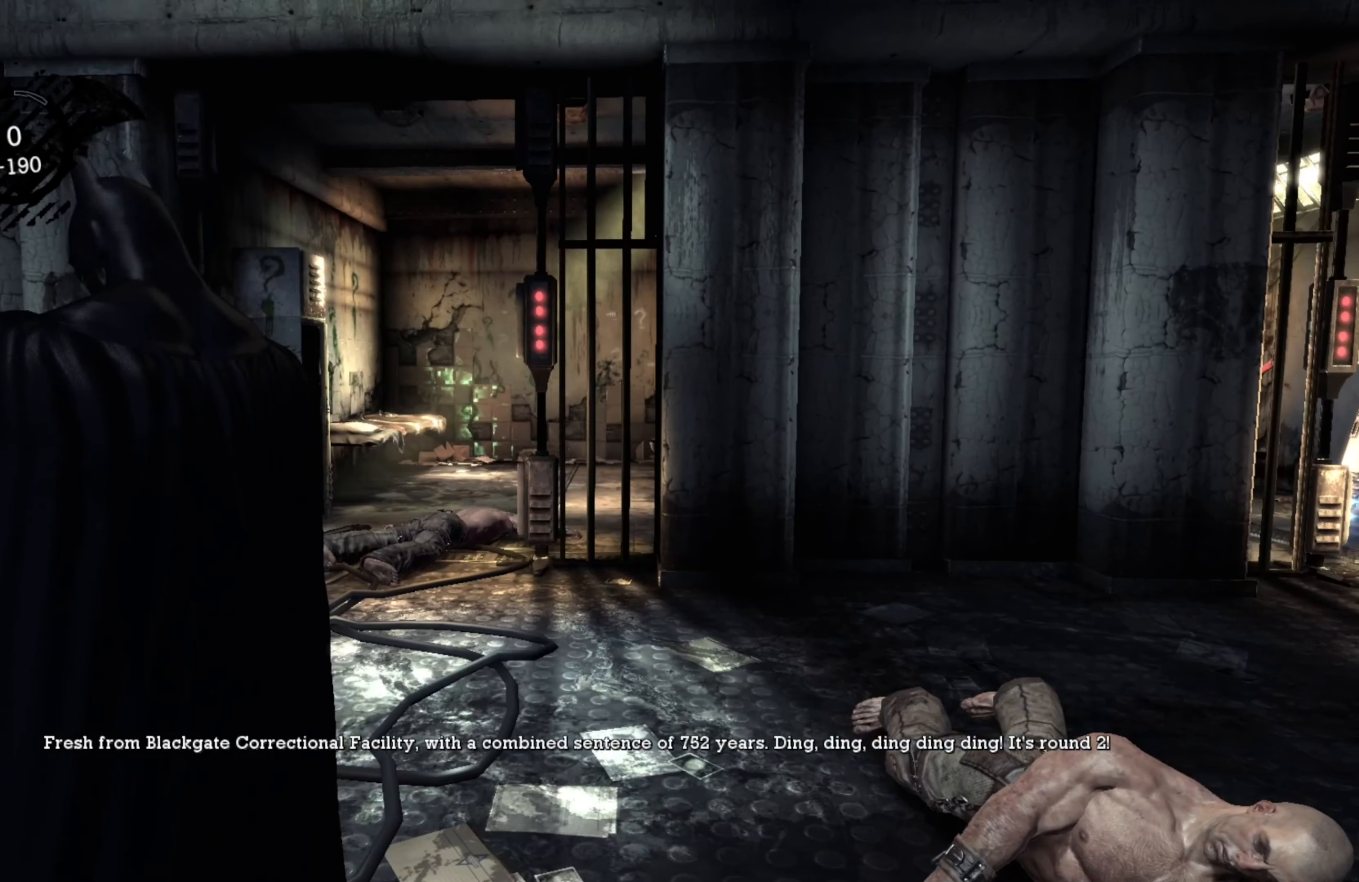
{"buttons": [], "left_stick": "center", "right_stick": "down", "events": [[400, "right_stick", "down"]]}
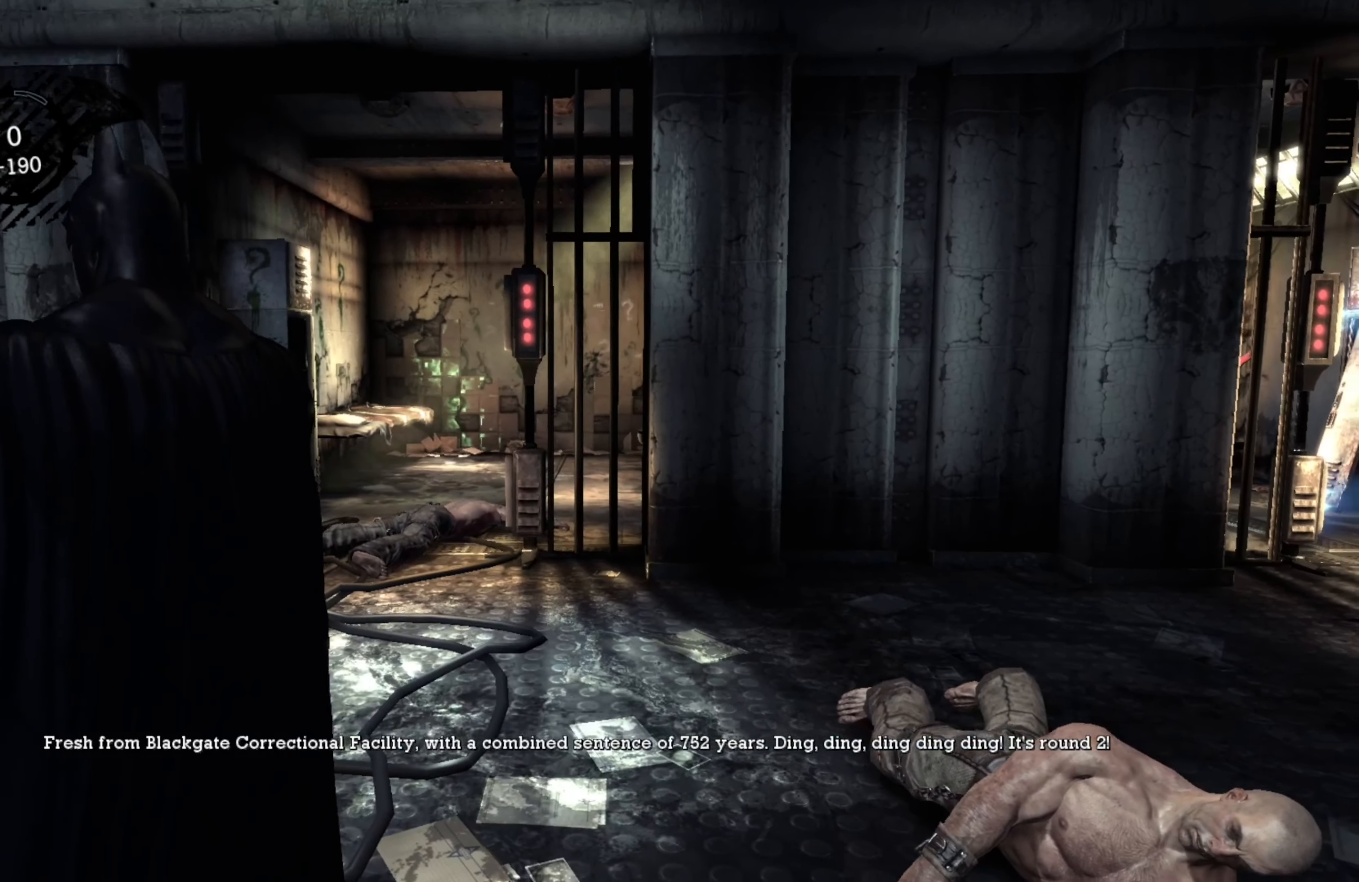
{"buttons": [], "left_stick": "center", "right_stick": "center", "events": [[20, "right_stick", "center"]]}
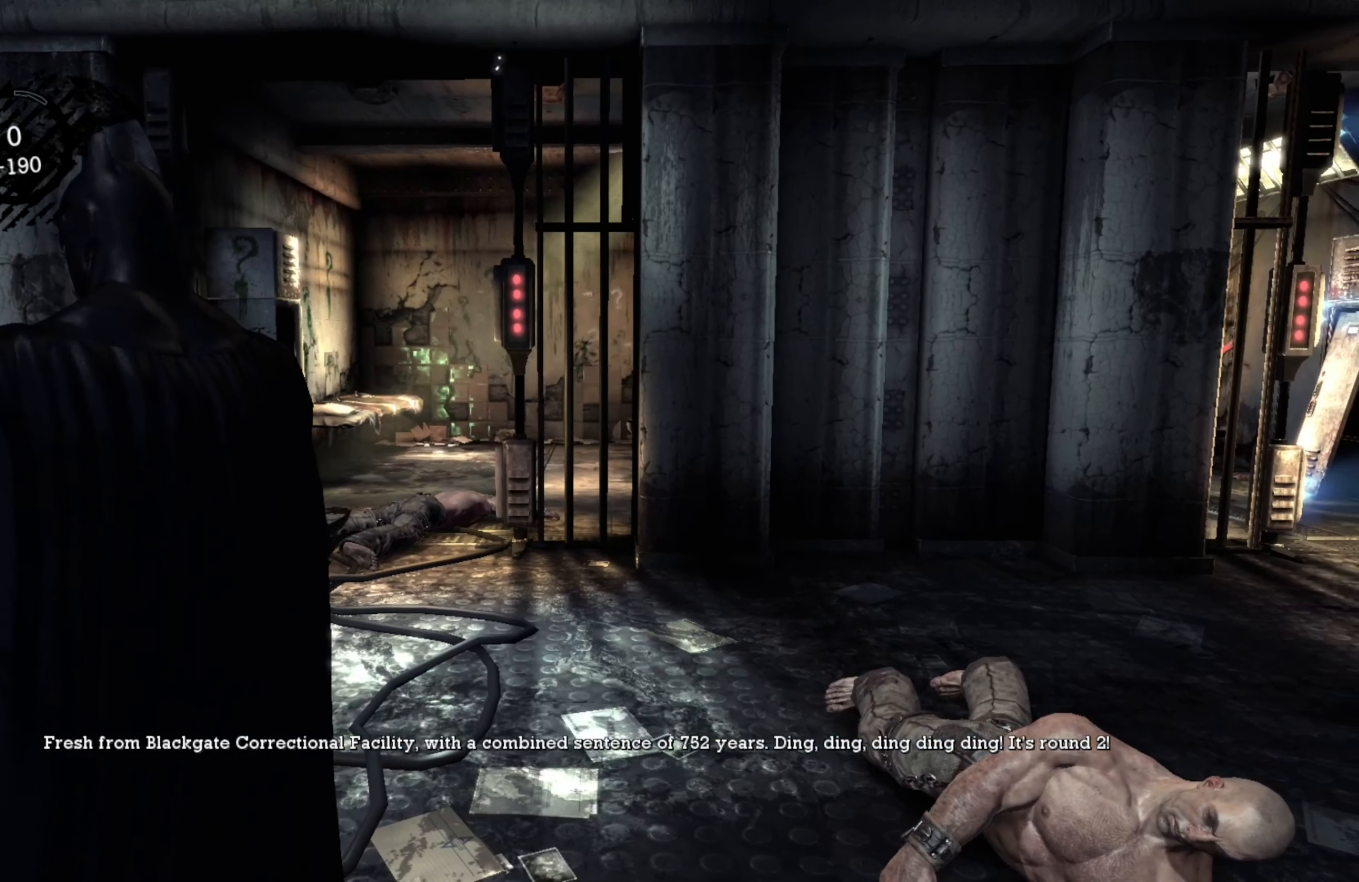
{"buttons": [], "left_stick": "center", "right_stick": "center", "events": [[60, "right_stick", "right"], [420, "right_stick", "center"]]}
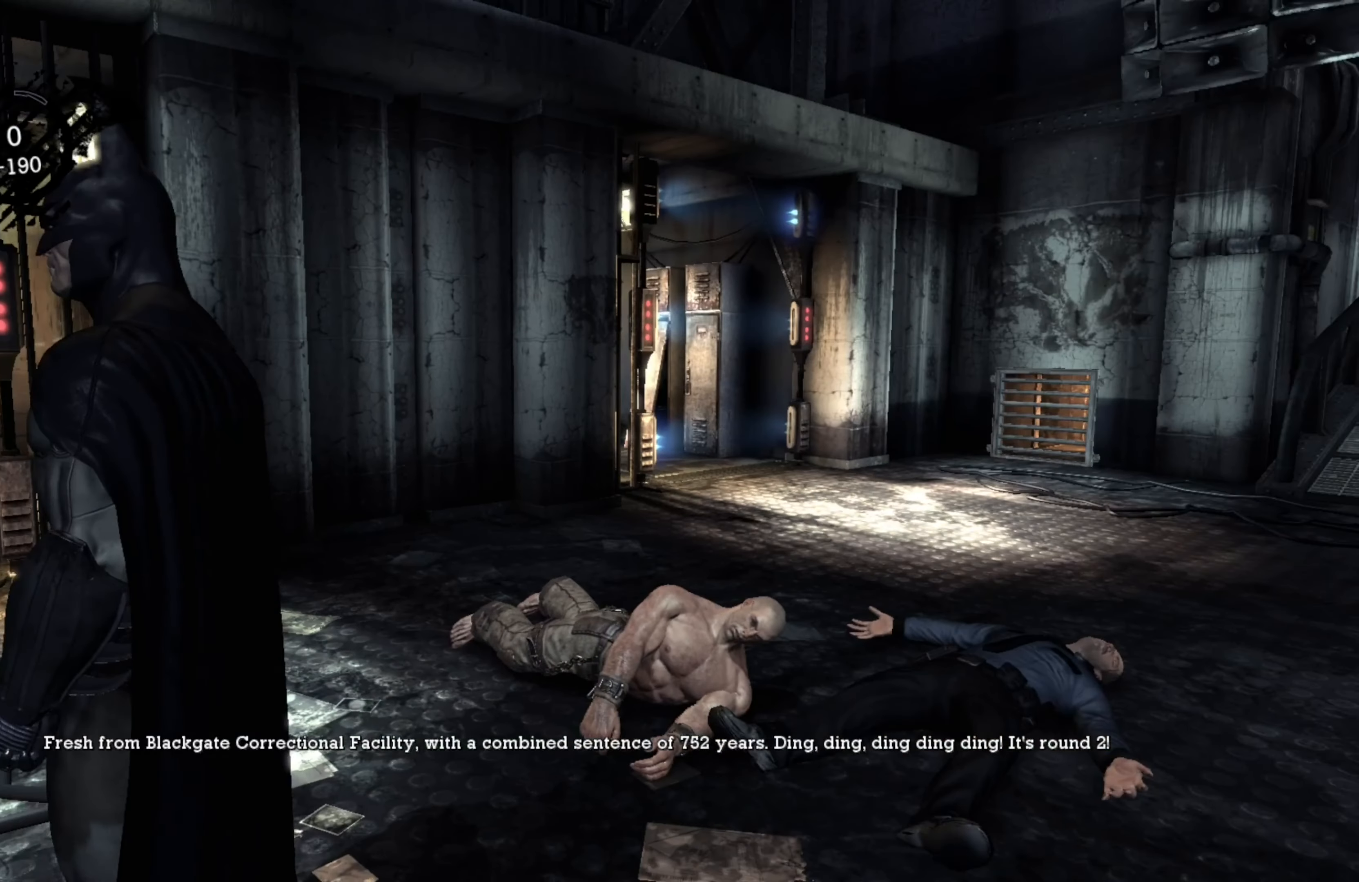
{"buttons": [], "left_stick": "center", "right_stick": "center", "events": []}
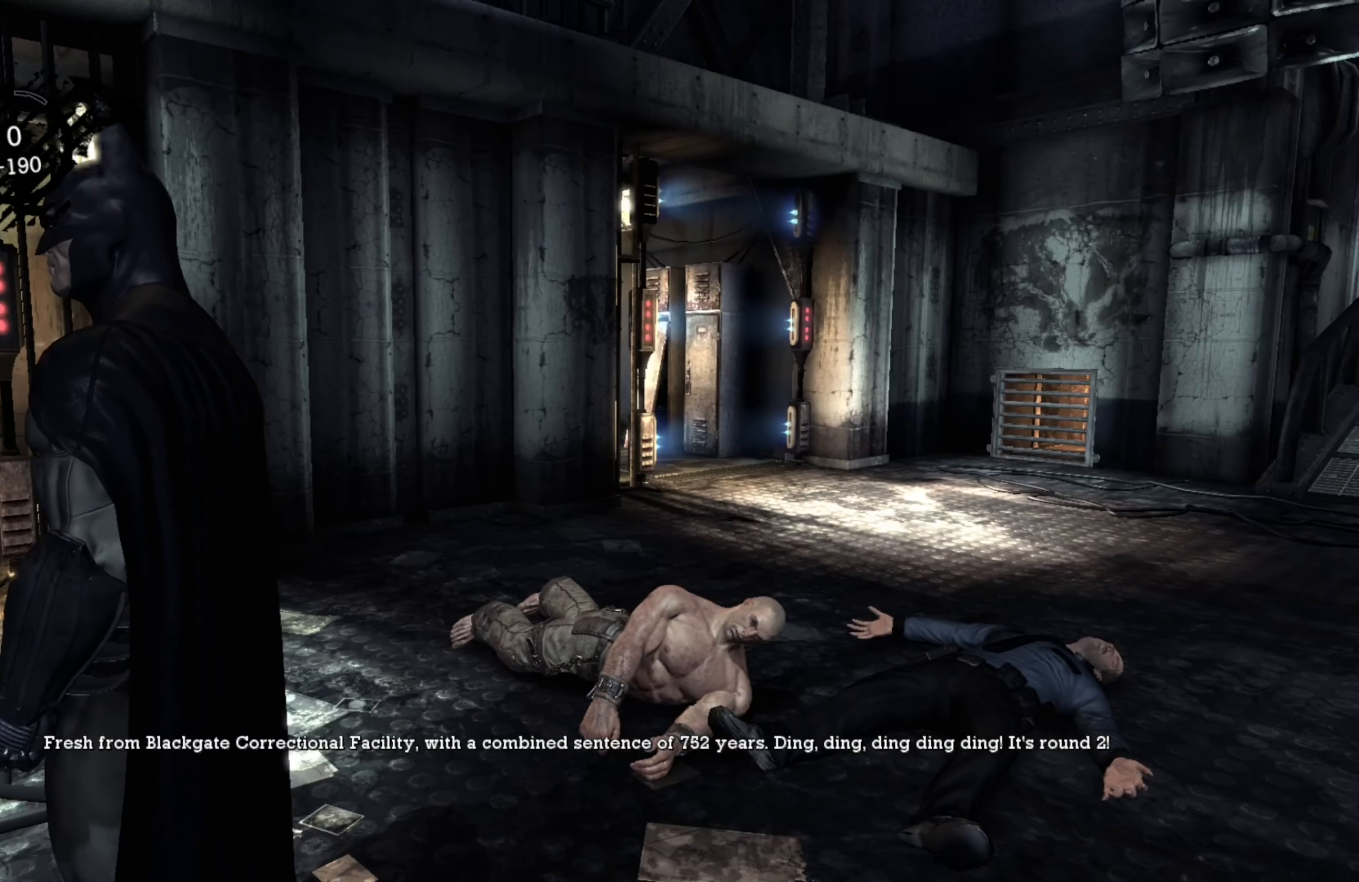
{"buttons": [], "left_stick": "center", "right_stick": "center", "events": [[140, "L1", "down"], [260, "L1", "up"]]}
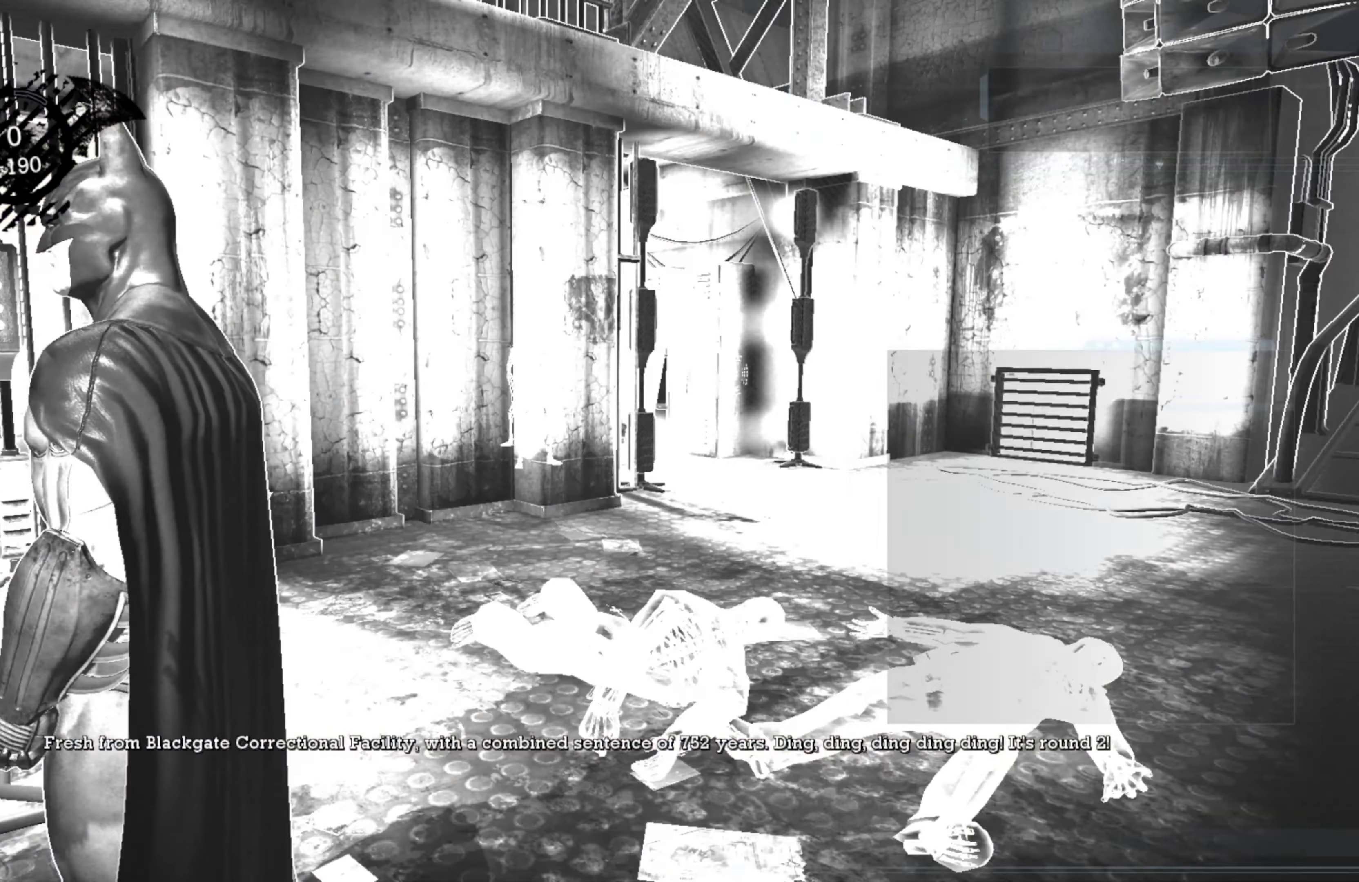
{"buttons": [], "left_stick": "center", "right_stick": "center", "events": []}
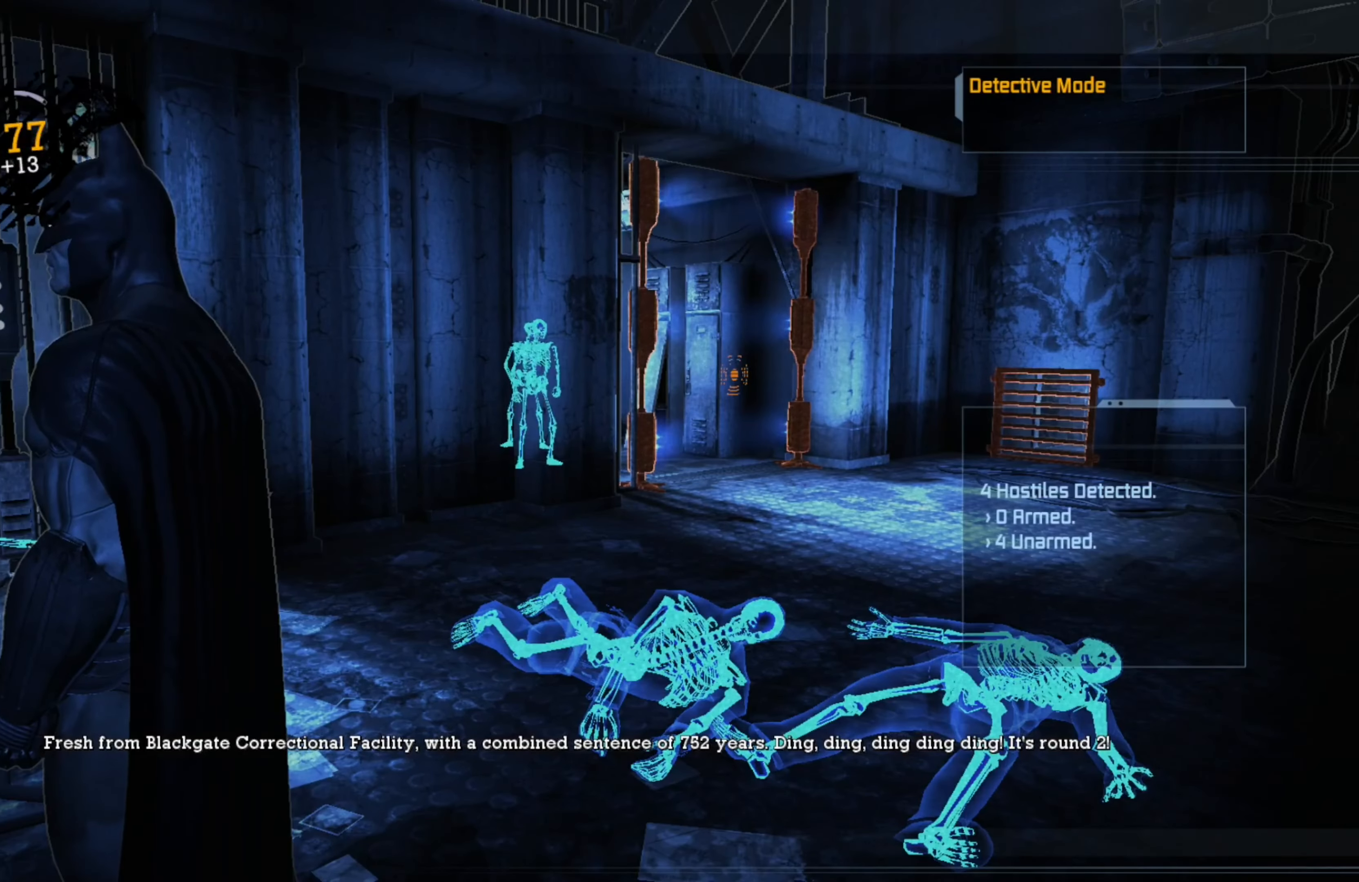
{"buttons": [], "left_stick": "center", "right_stick": "center", "events": []}
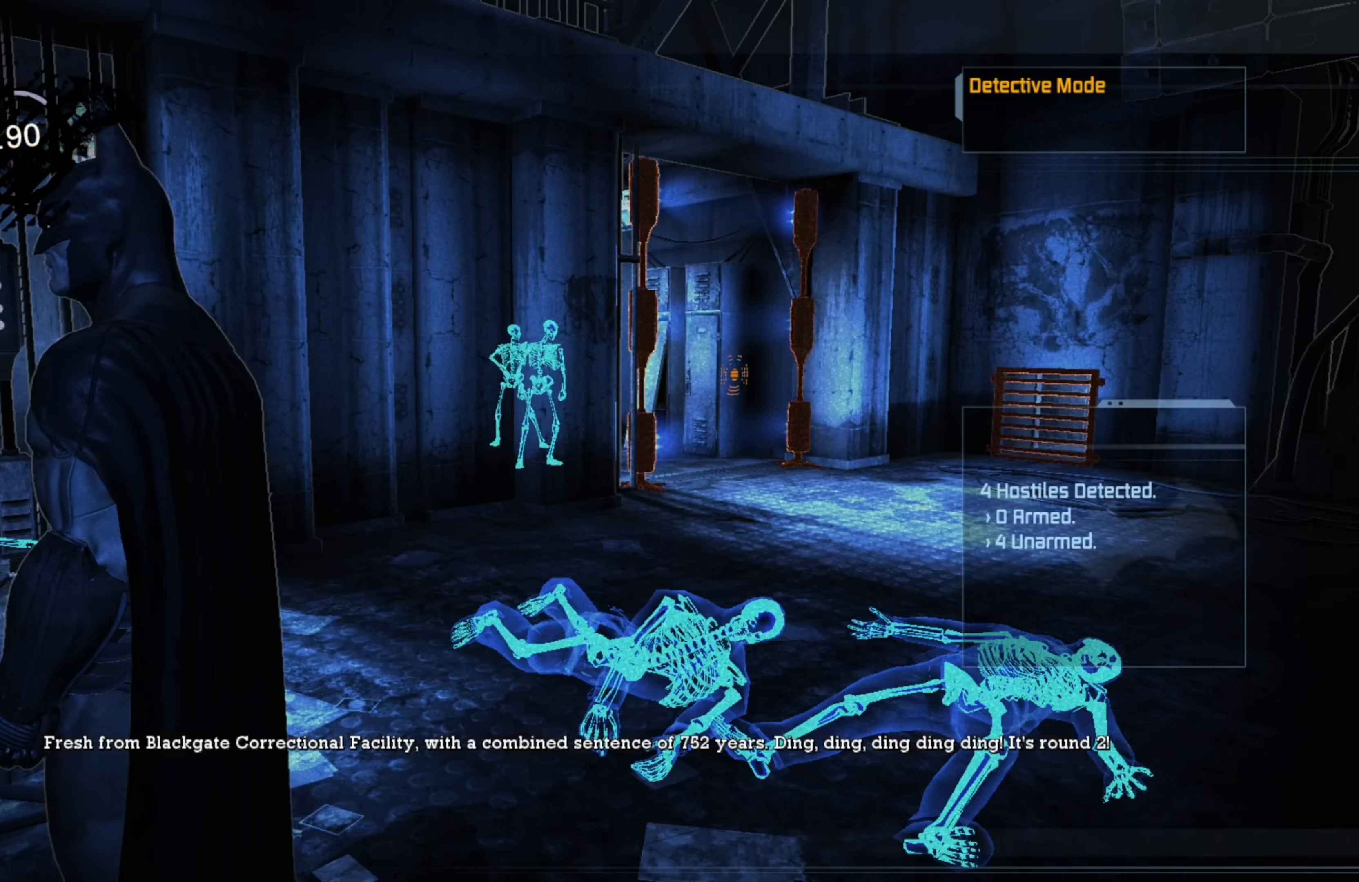
{"buttons": [], "left_stick": "up", "right_stick": "center", "events": [[440, "left_stick", "up"]]}
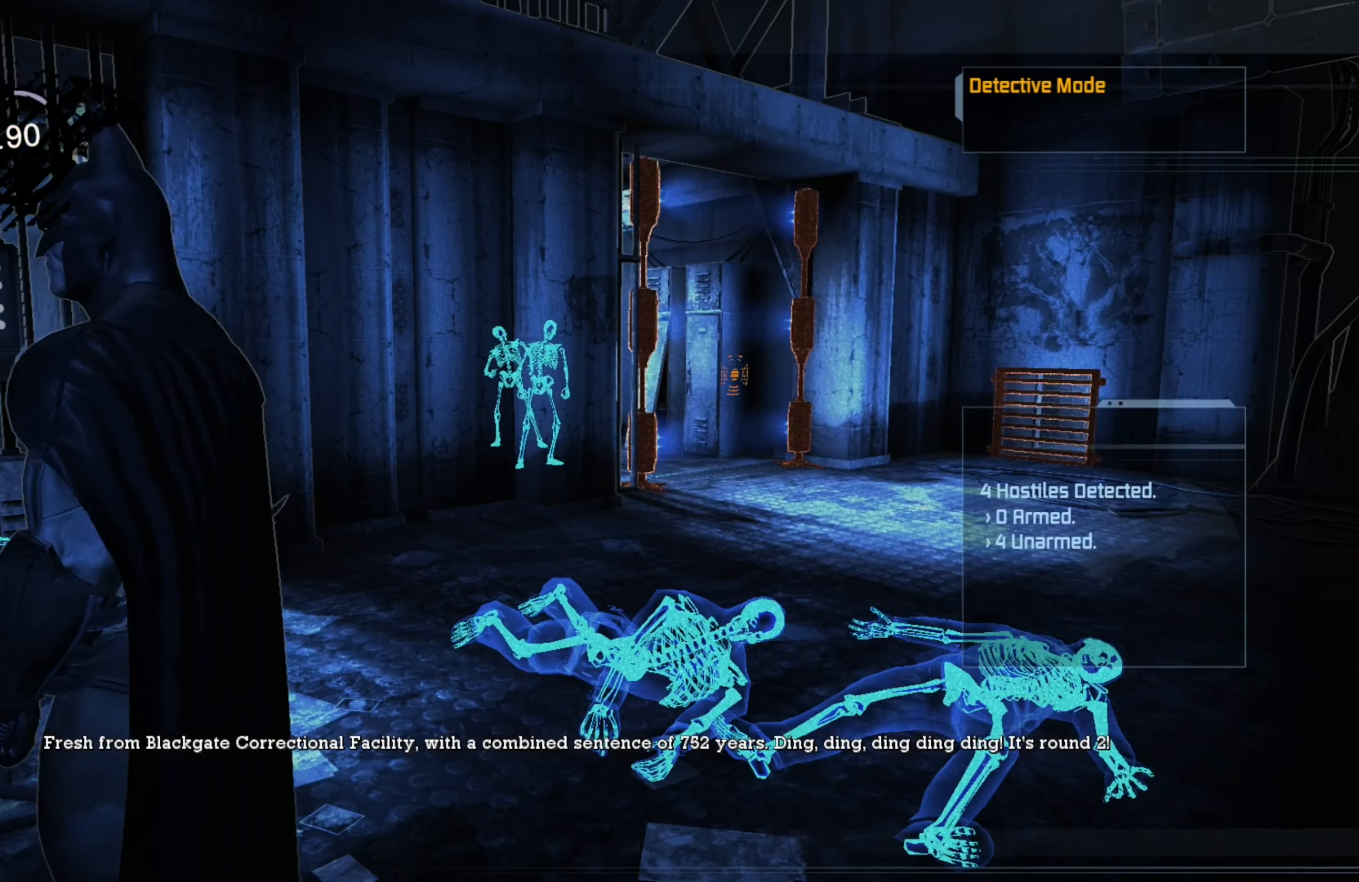
{"buttons": [], "left_stick": "up", "right_stick": "right", "events": [[400, "right_stick", "right"]]}
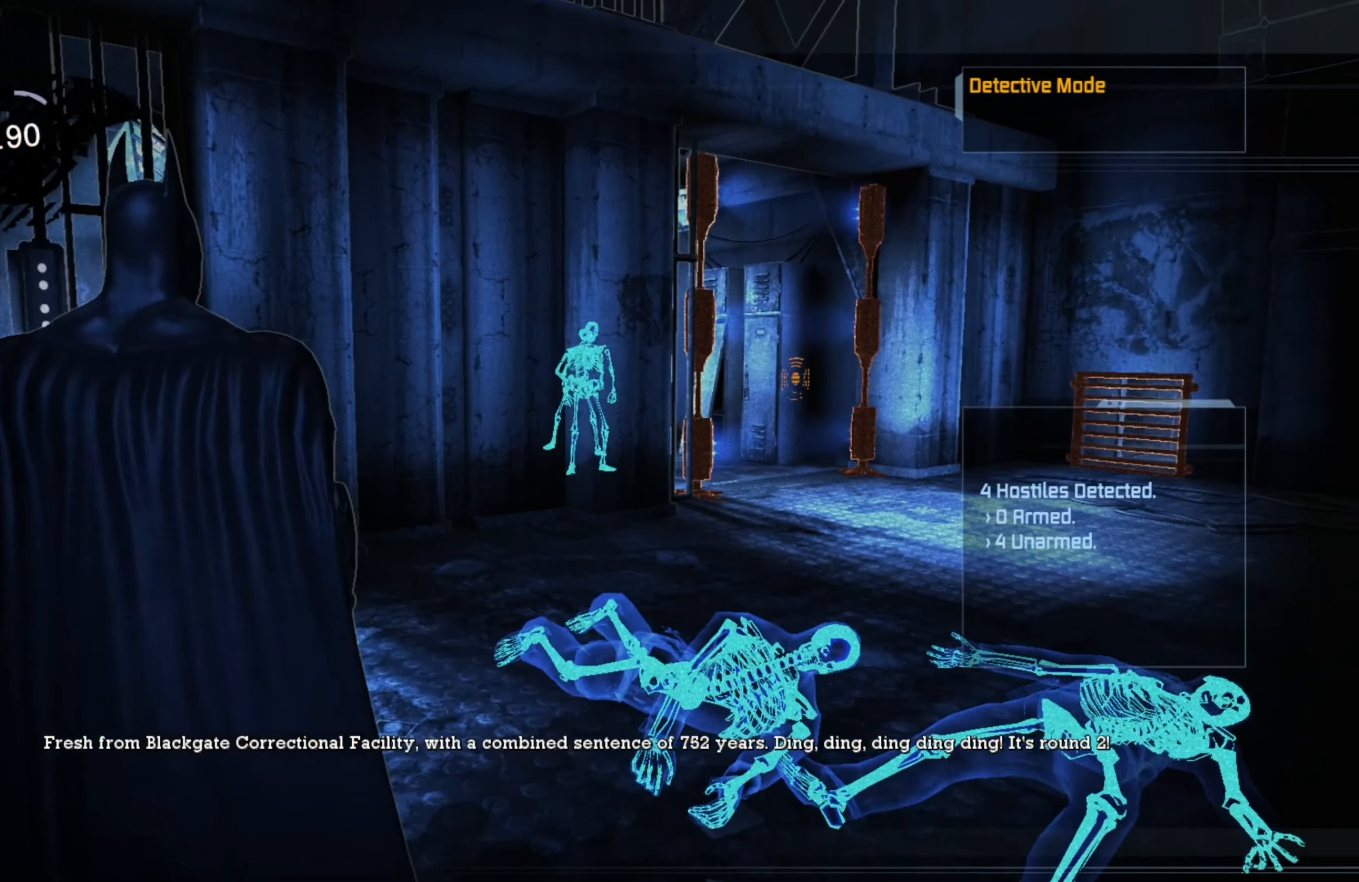
{"buttons": [], "left_stick": "up", "right_stick": "center", "events": [[260, "right_stick", "center"]]}
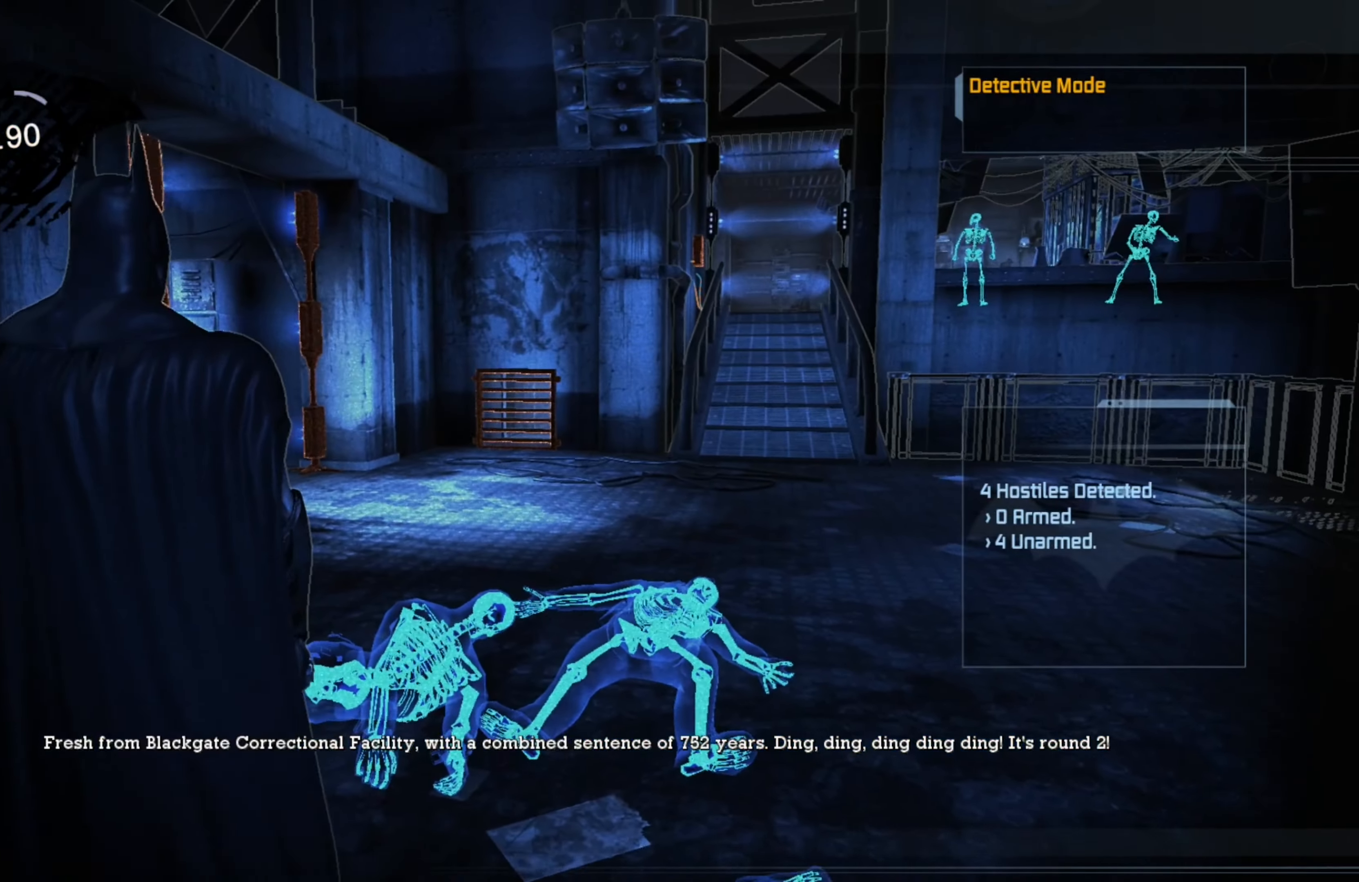
{"buttons": [], "left_stick": "up", "right_stick": "center", "events": []}
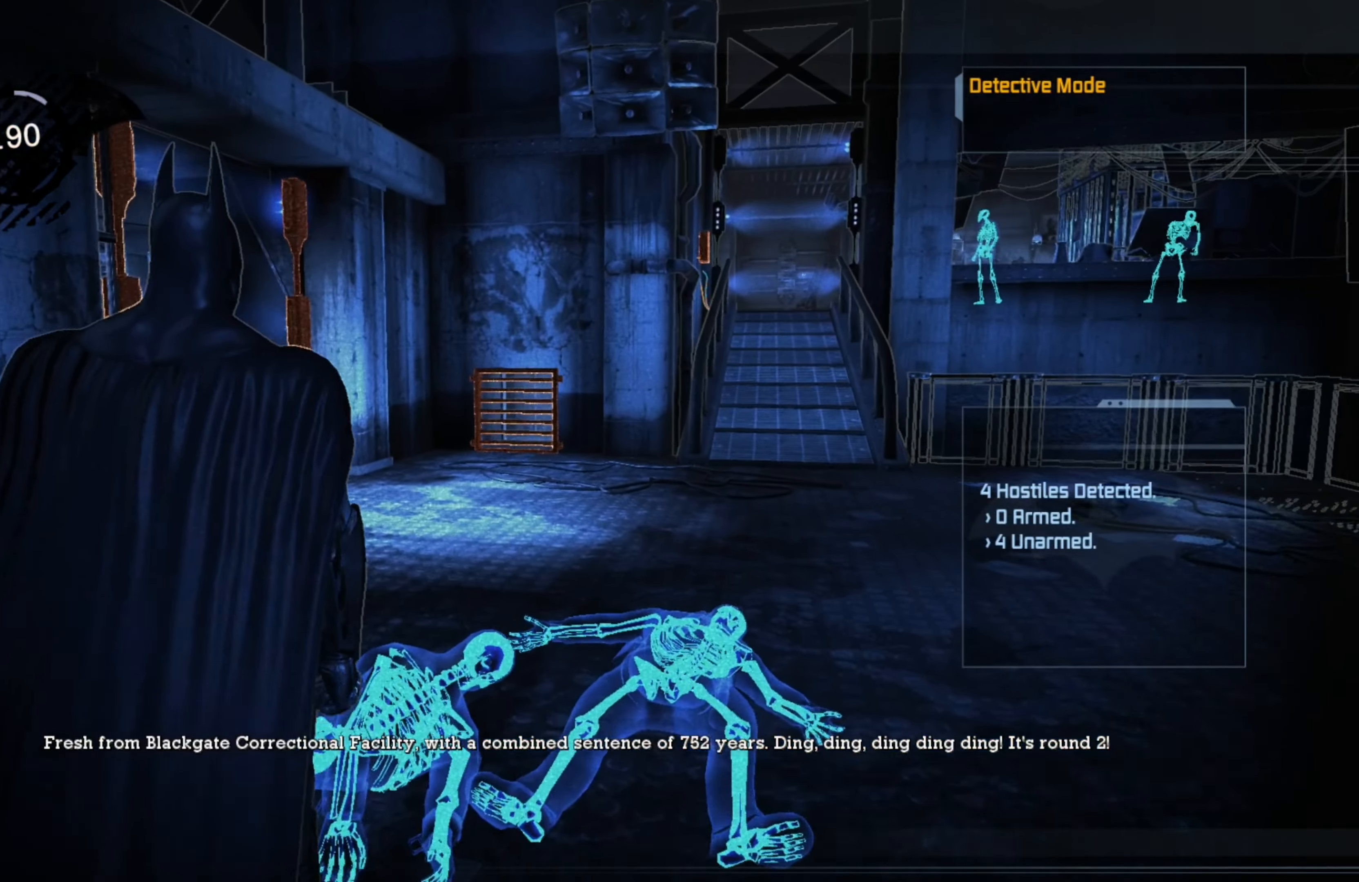
{"buttons": [], "left_stick": "up", "right_stick": "center", "events": []}
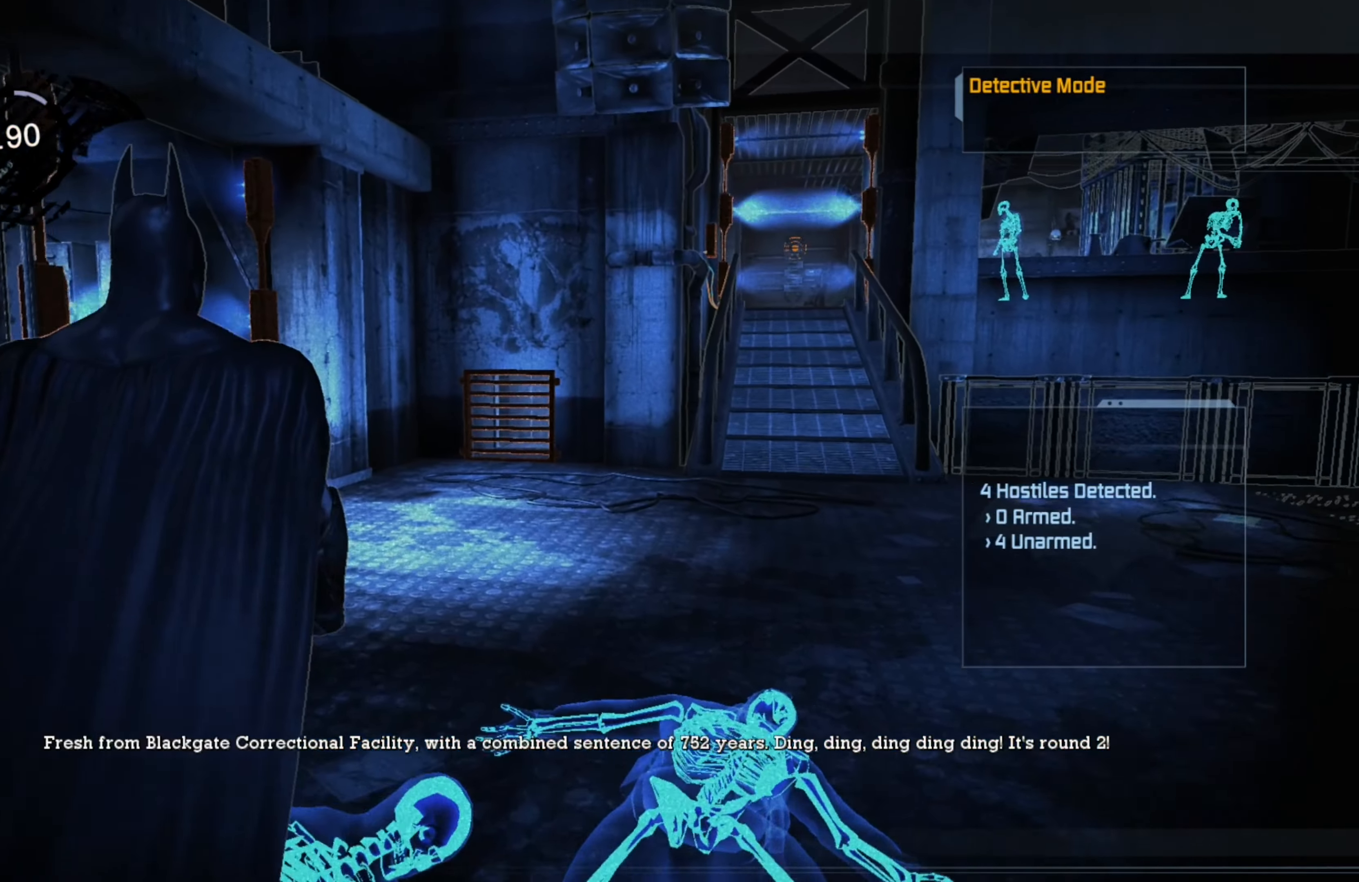
{"buttons": [], "left_stick": "up", "right_stick": "center", "events": [[120, "right_stick", "right"], [280, "right_stick", "center"]]}
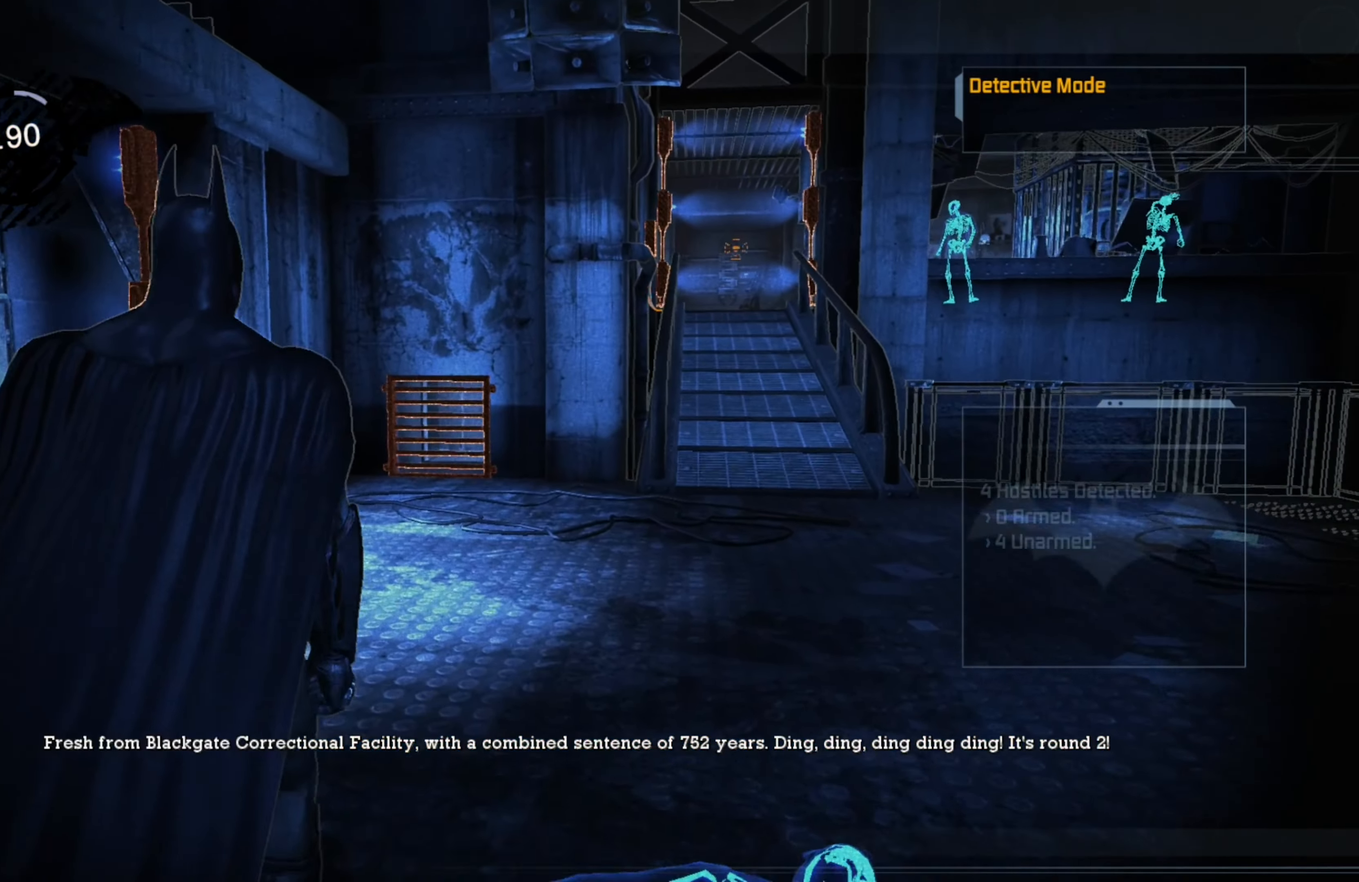
{"buttons": [], "left_stick": "up", "right_stick": "center", "events": []}
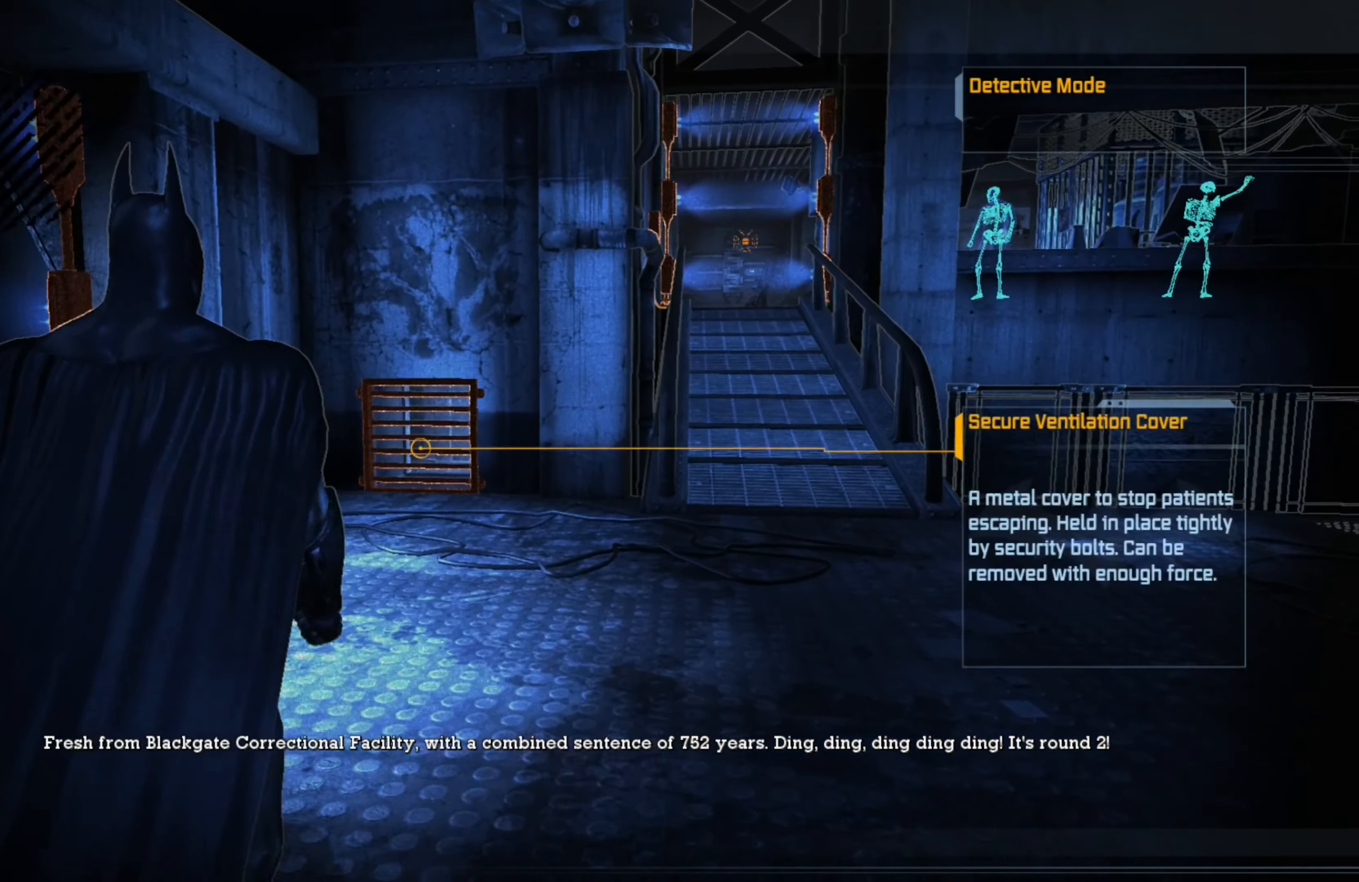
{"buttons": [], "left_stick": "up", "right_stick": "center", "events": [[120, "right_stick", "up-right"], [280, "right_stick", "center"]]}
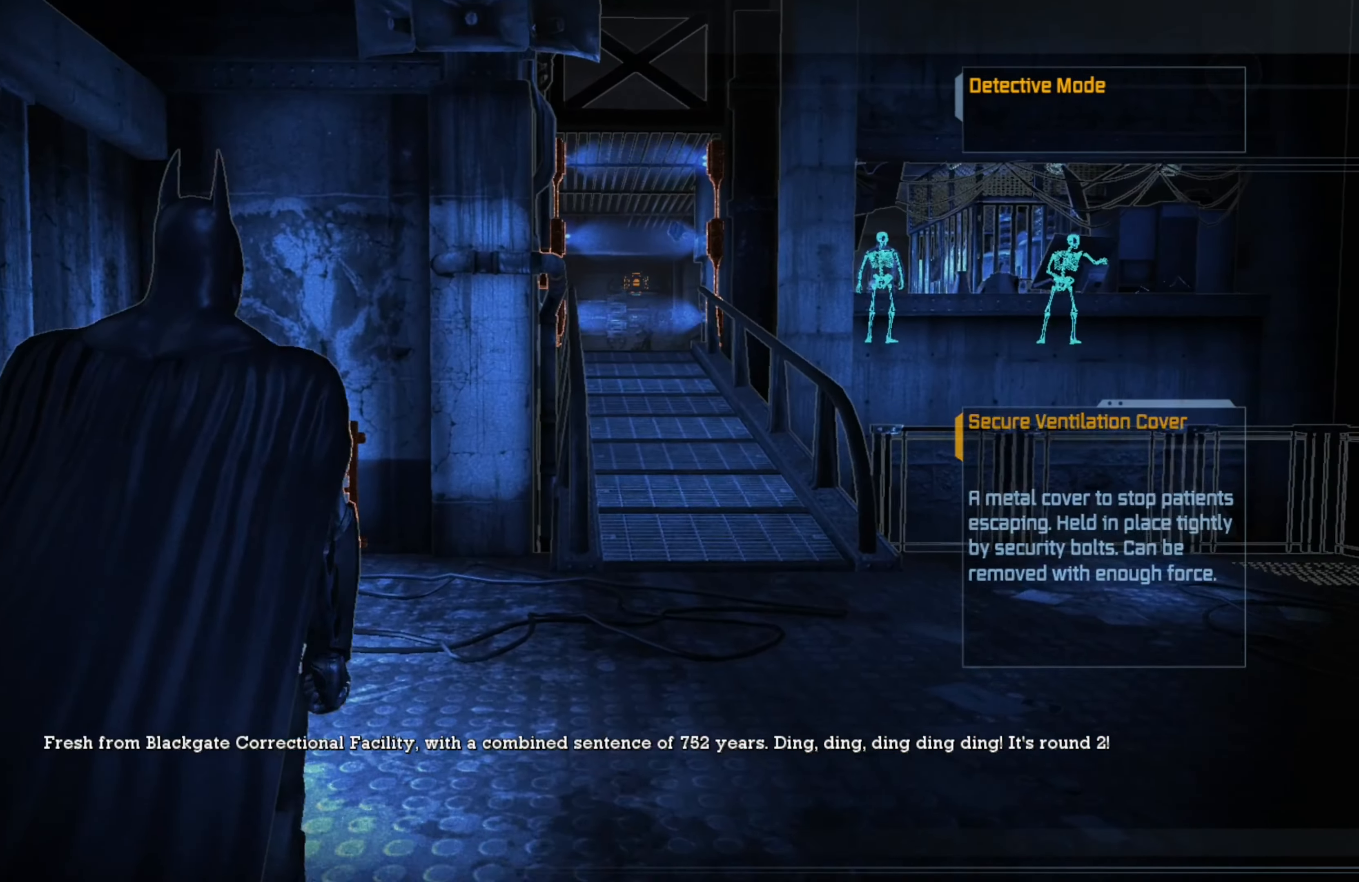
{"buttons": [], "left_stick": "up", "right_stick": "center", "events": [[160, "right_stick", "right"], [480, "right_stick", "center"]]}
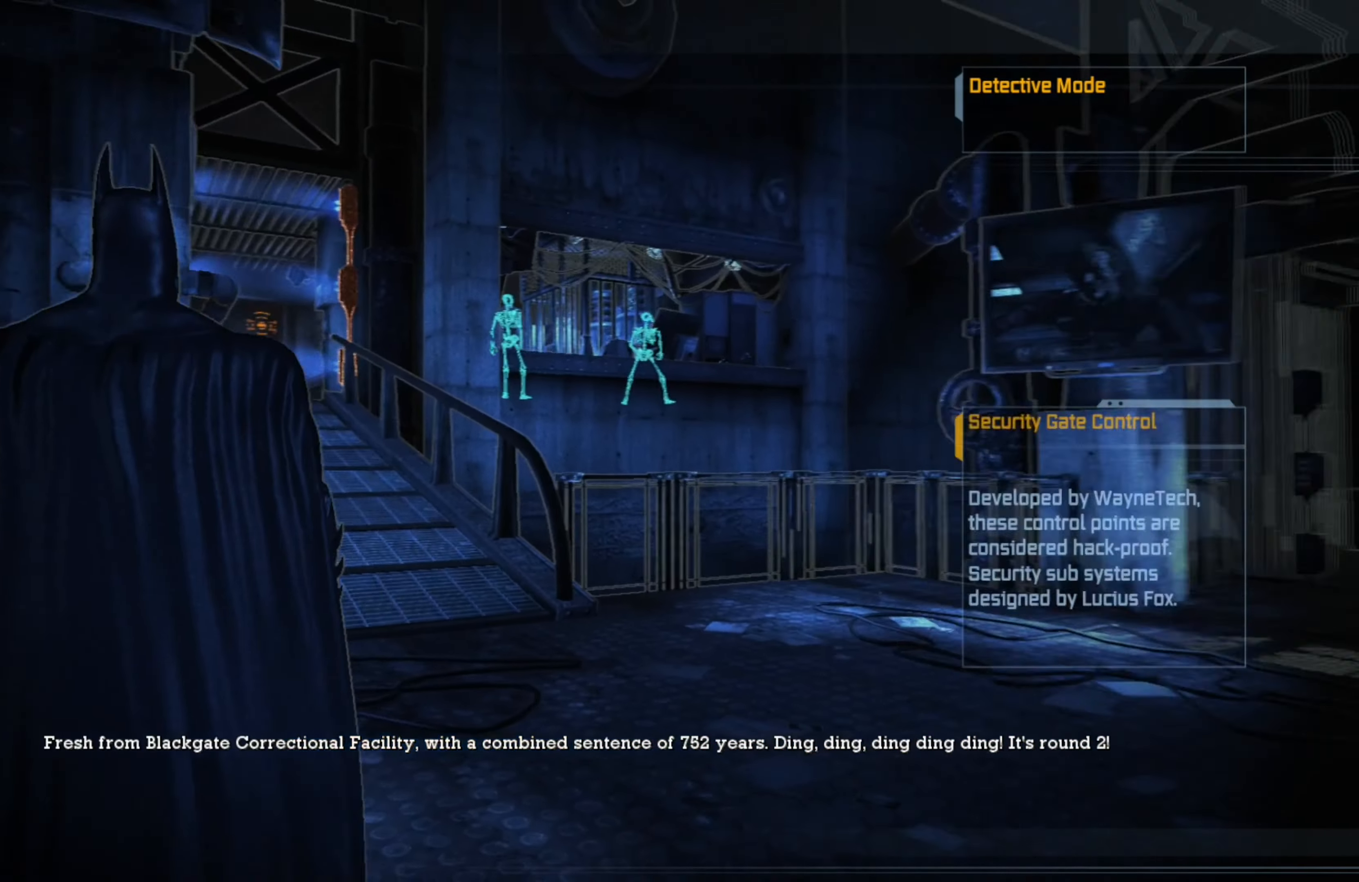
{"buttons": [], "left_stick": "center", "right_stick": "right", "events": [[100, "left_stick", "center"], [380, "right_stick", "right"]]}
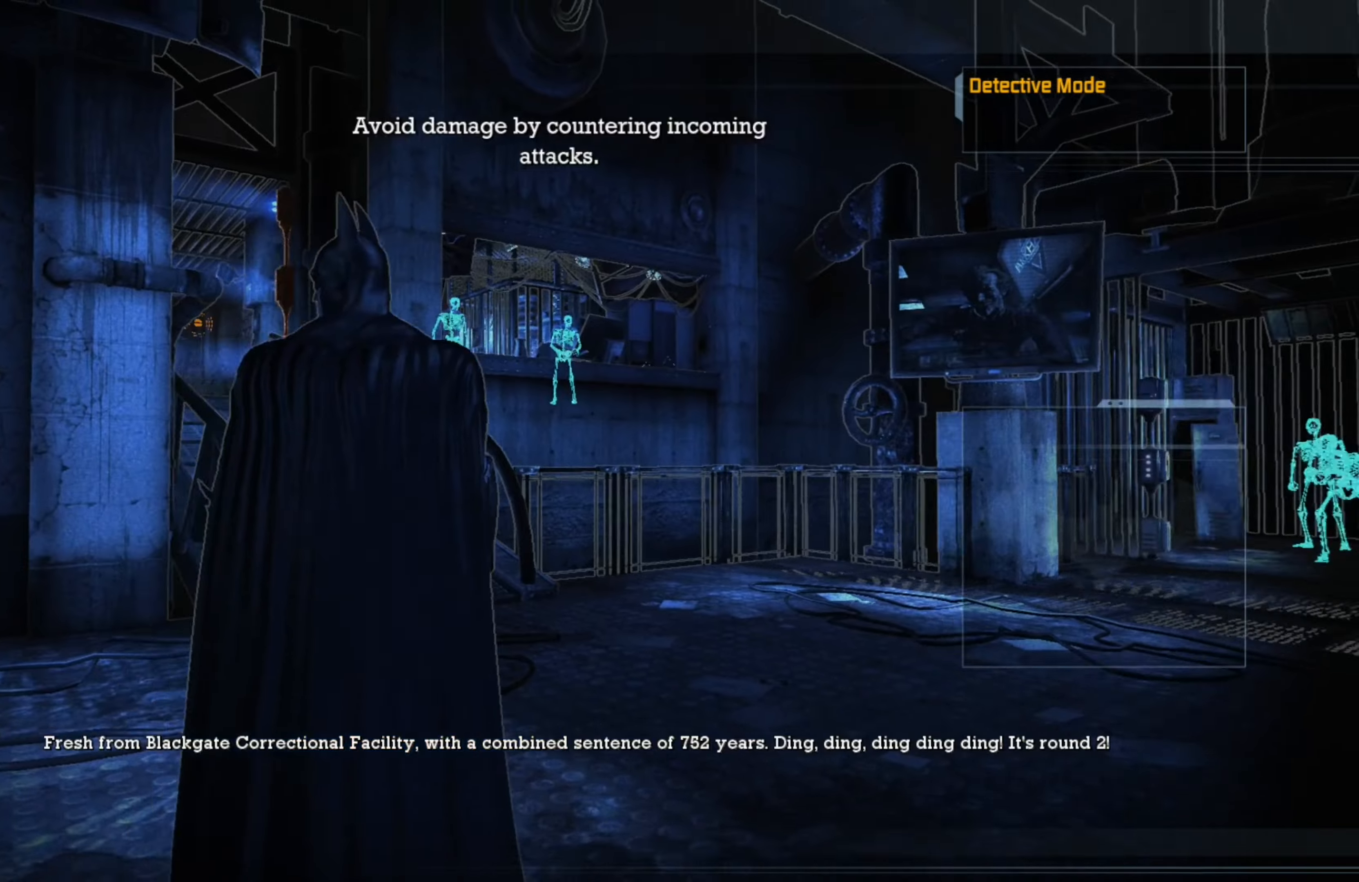
{"buttons": [], "left_stick": "center", "right_stick": "center", "events": [[320, "right_stick", "center"]]}
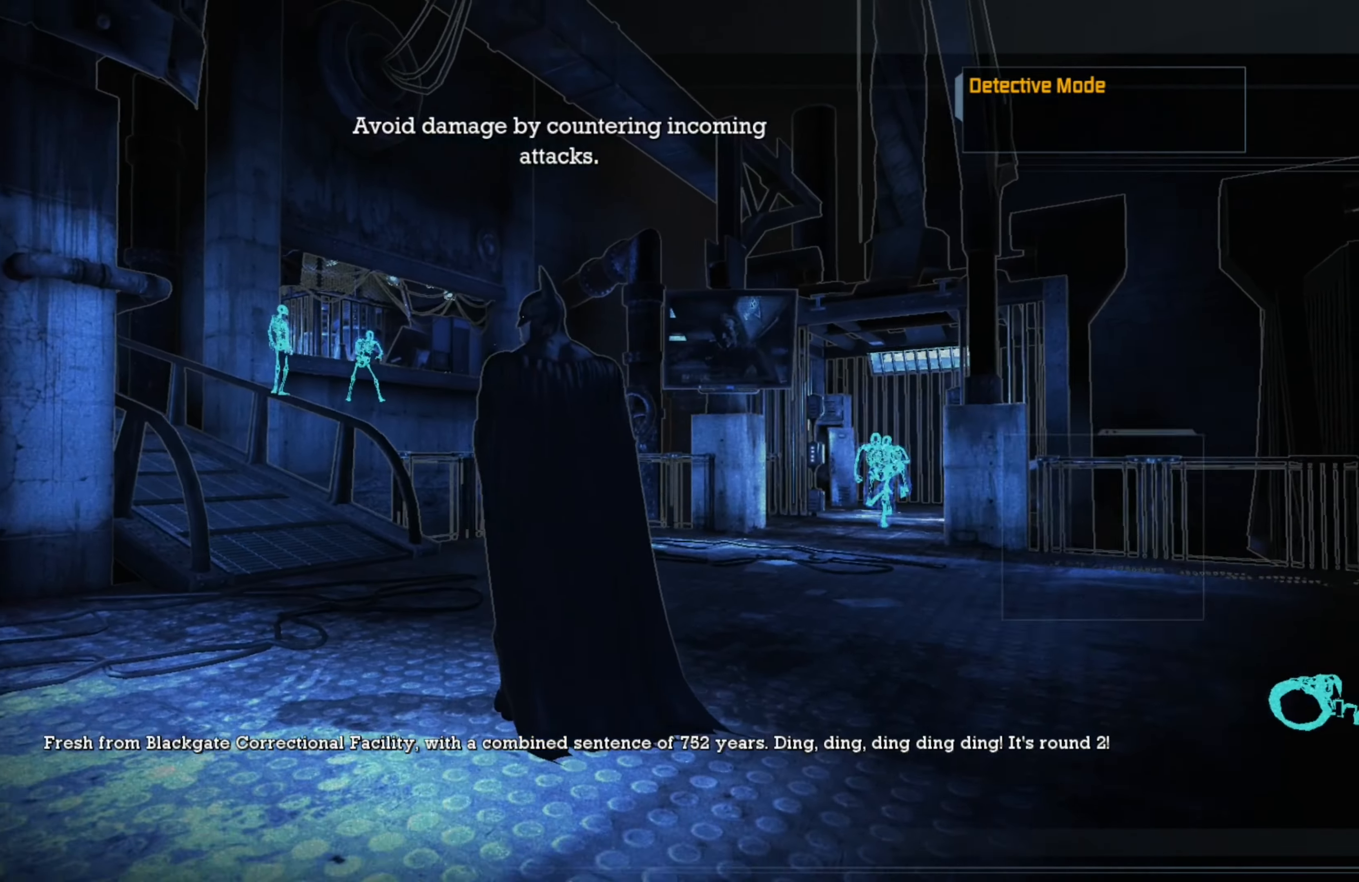
{"buttons": [], "left_stick": "center", "right_stick": "center", "events": [[120, "right_stick", "right"], [300, "right_stick", "center"]]}
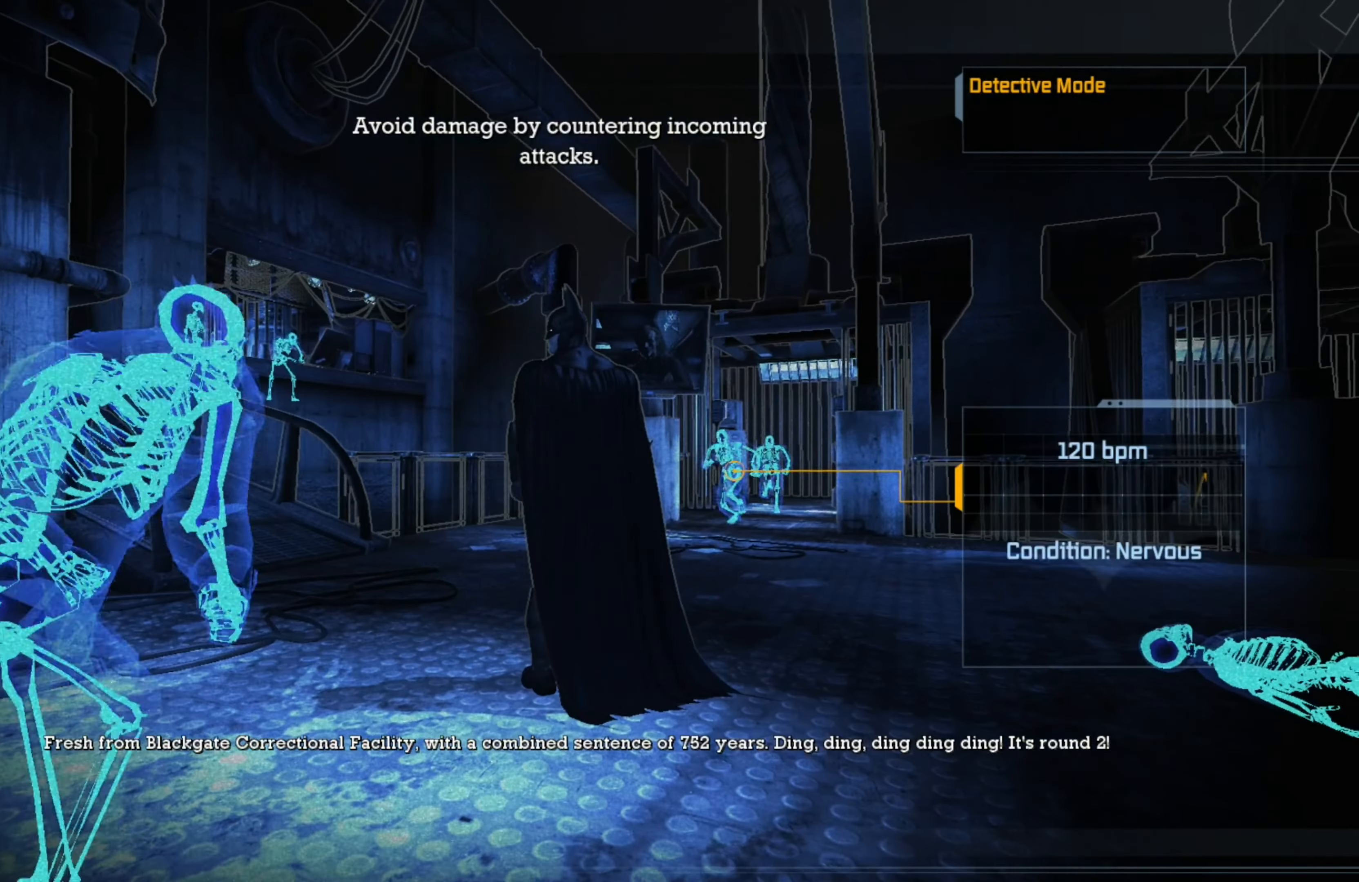
{"buttons": ["A"], "left_stick": "right", "right_stick": "center", "events": [[20, "L1", "down"], [160, "L1", "up"], [260, "left_stick", "right"], [460, "A", "down"]]}
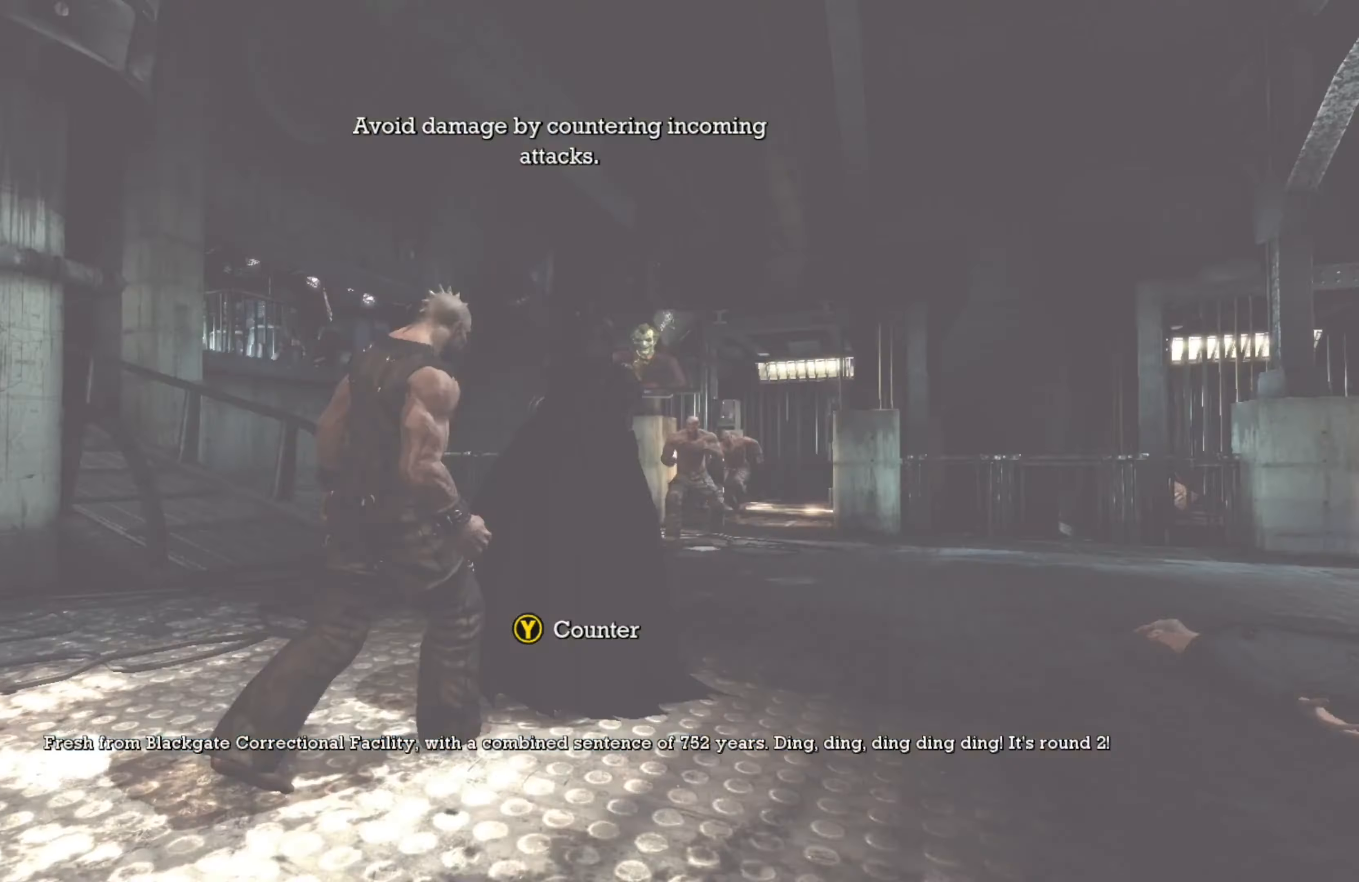
{"buttons": [], "left_stick": "down-right", "right_stick": "left", "events": [[60, "A", "up"], [140, "A", "down"], [220, "A", "up"], [380, "right_stick", "left"], [460, "left_stick", "down-right"]]}
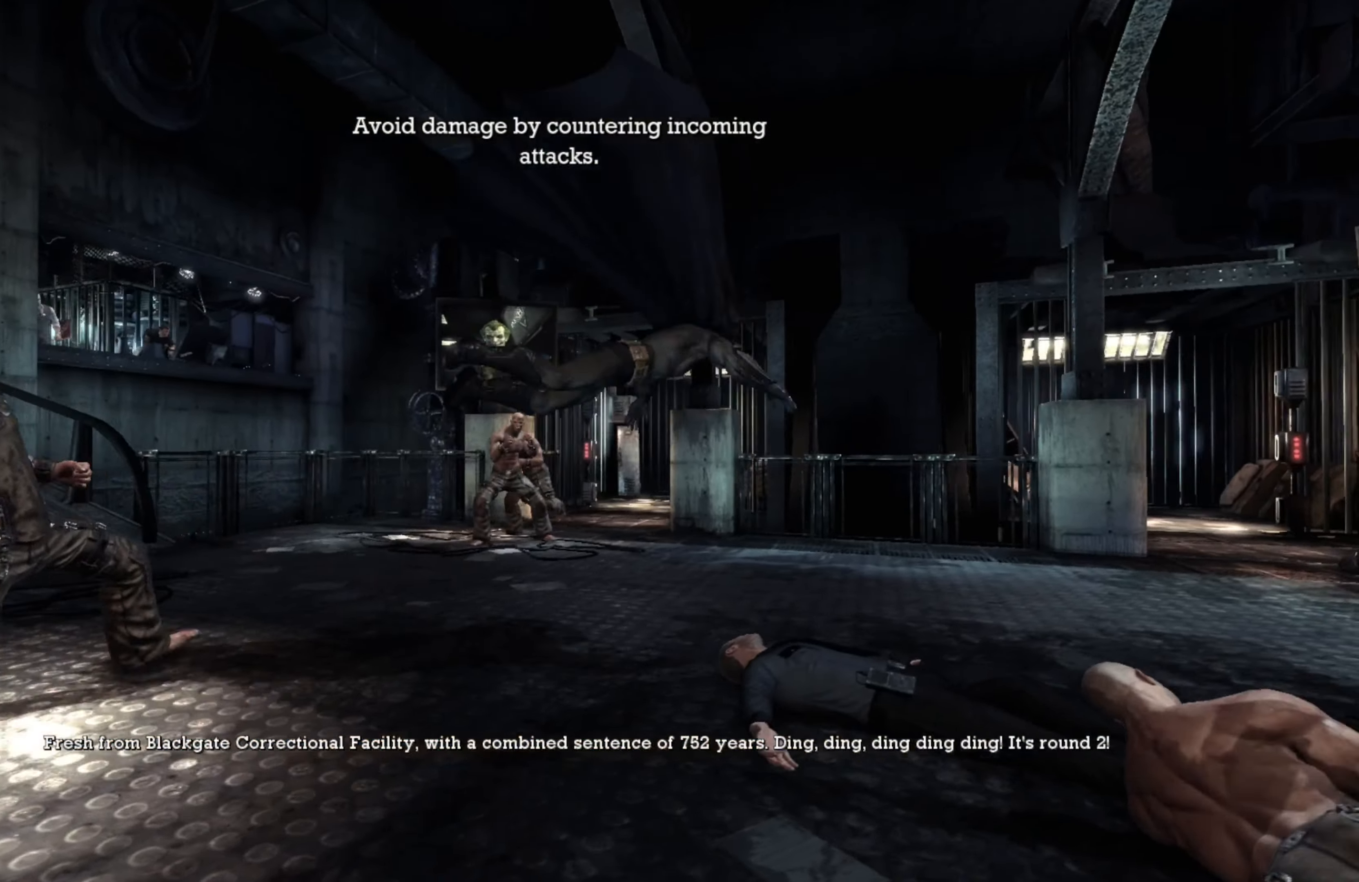
{"buttons": [], "left_stick": "down", "right_stick": "center", "events": [[100, "left_stick", "down"], [380, "right_stick", "center"]]}
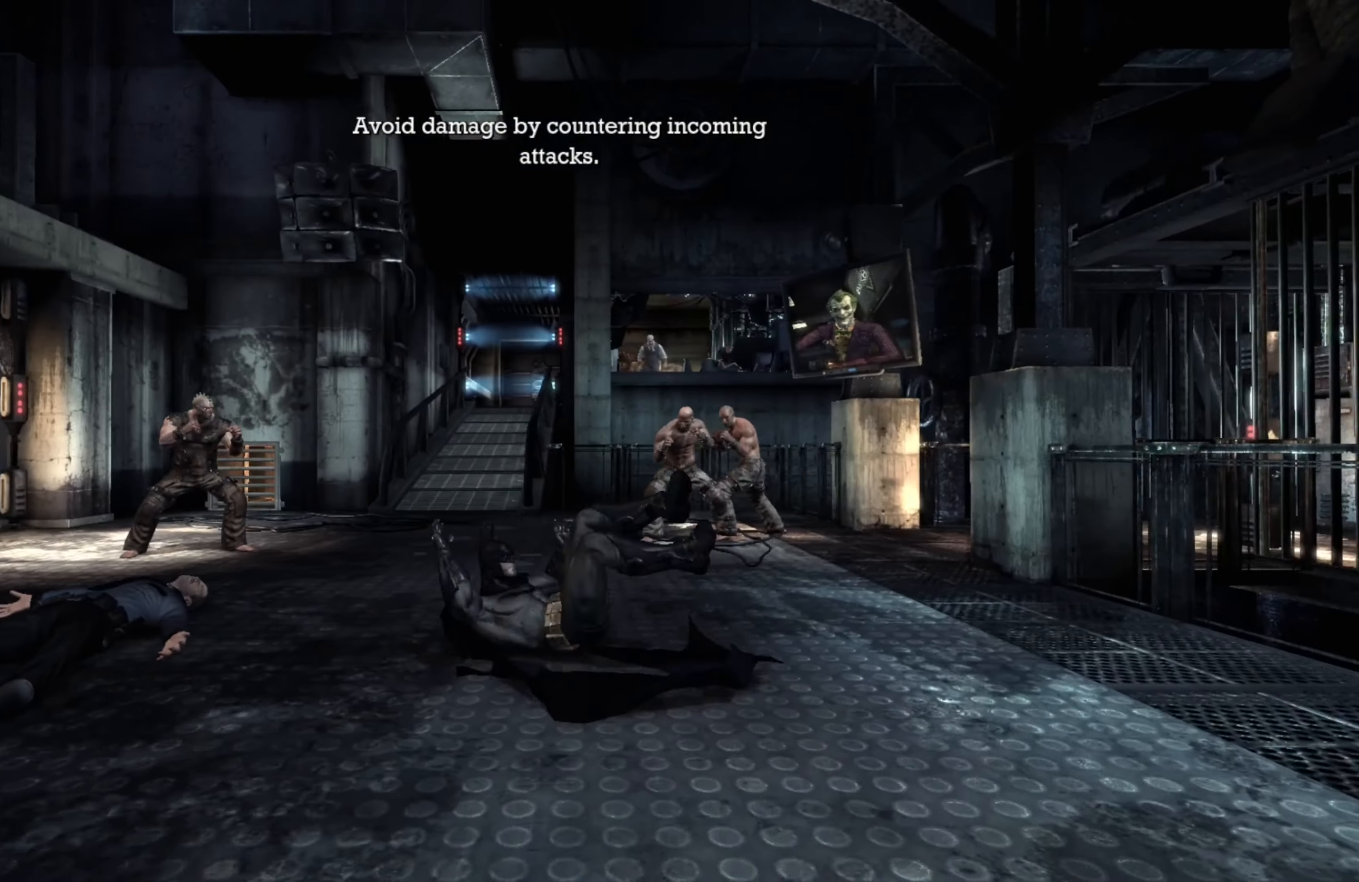
{"buttons": [], "left_stick": "down-left", "right_stick": "down", "events": [[60, "right_stick", "down"], [120, "left_stick", "down-left"]]}
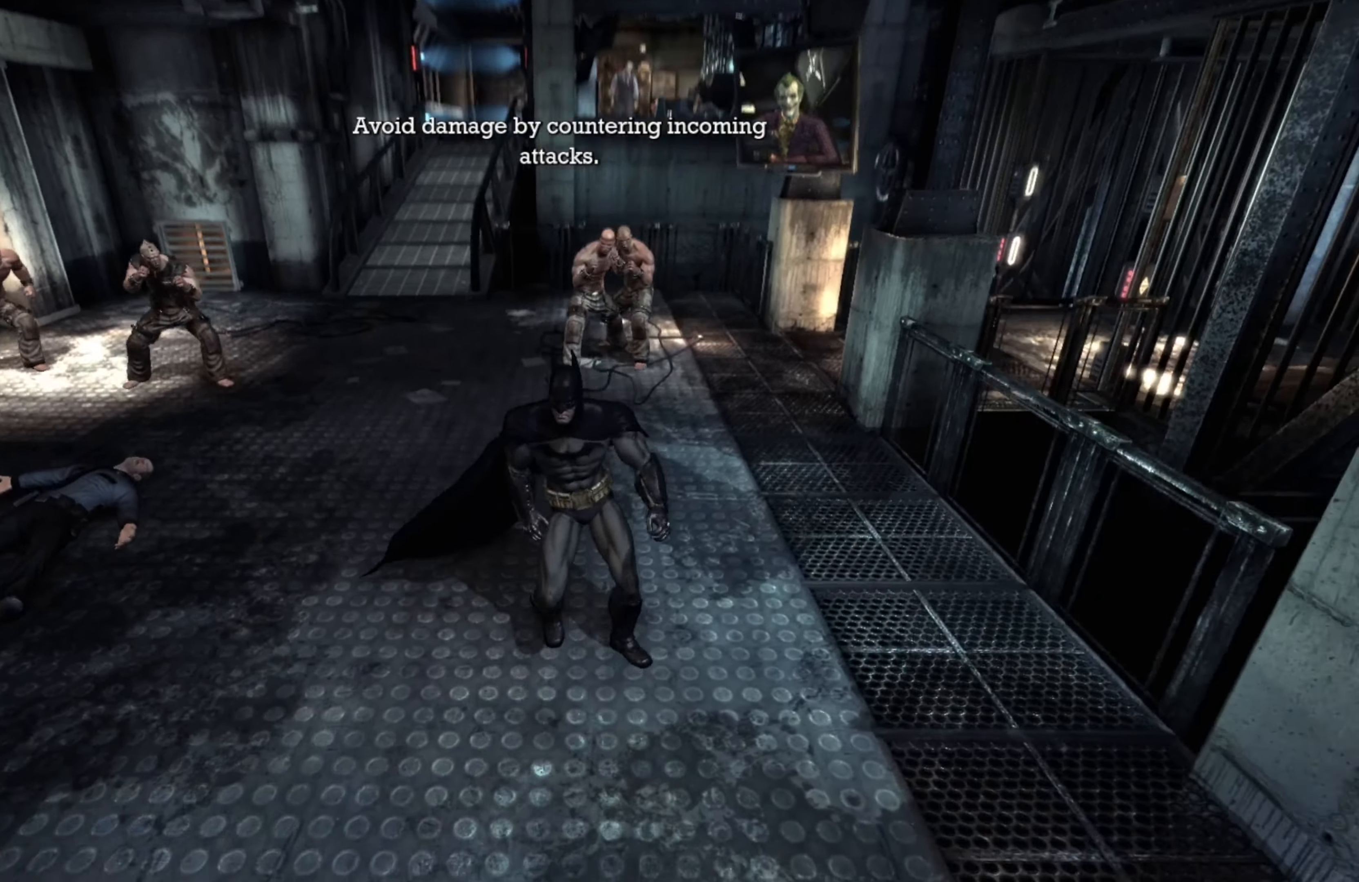
{"buttons": [], "left_stick": "center", "right_stick": "center", "events": [[100, "right_stick", "center"], [400, "left_stick", "left"], [500, "left_stick", "center"]]}